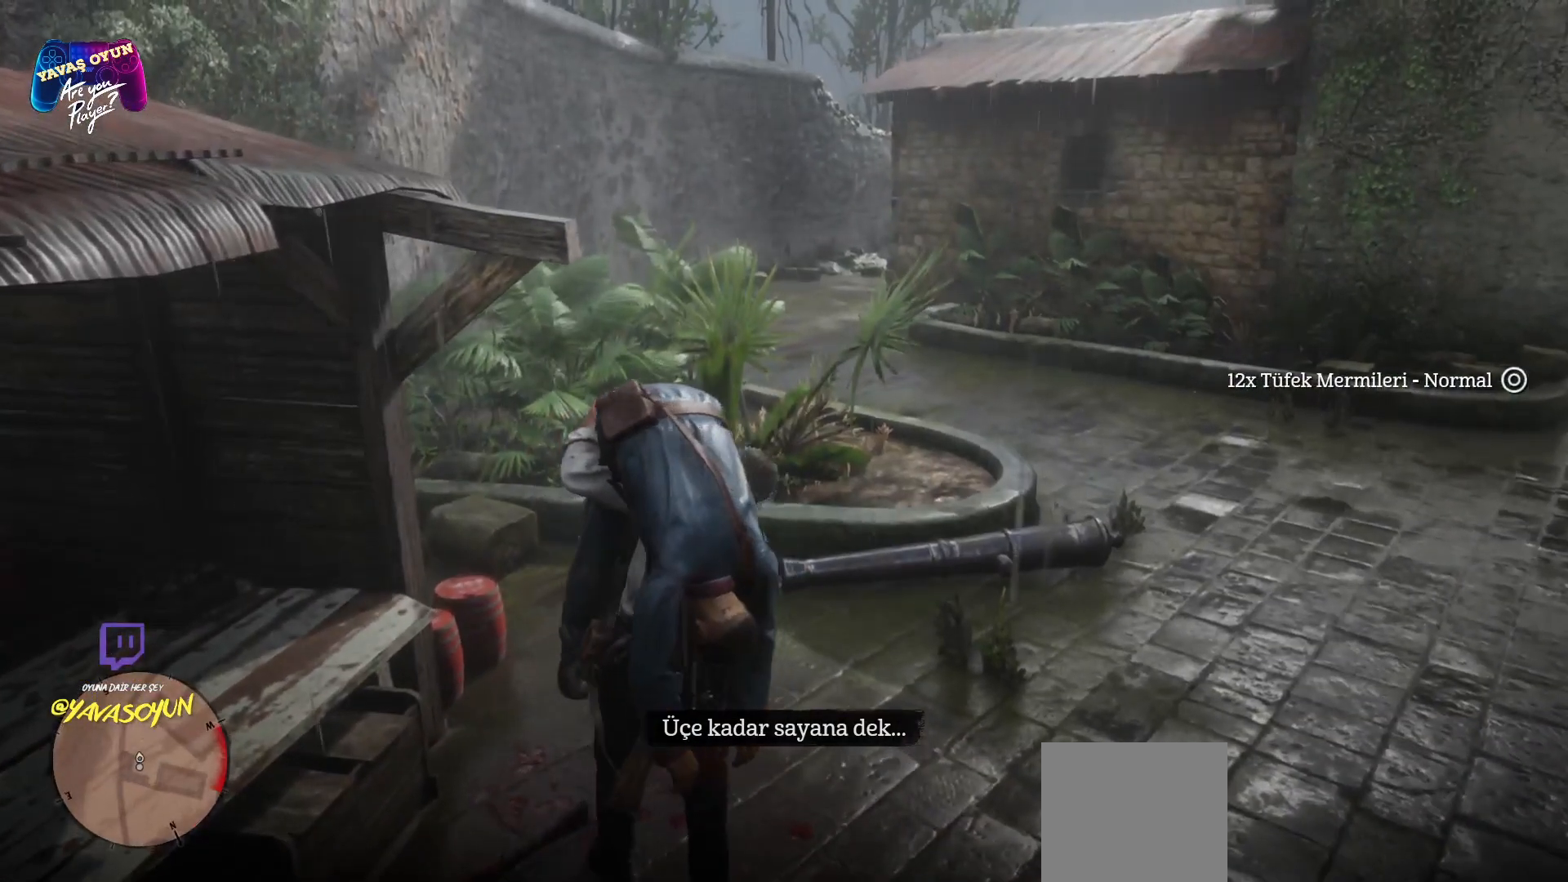
Gameplay with a controller (Xbox layout); each line is a JSON object with the inputs held at the frame after it. "events" lists button and stick changes between this image and that frame as [ms after this image, input, new state], when the widget could be followed in between.
{"buttons": [], "left_stick": "up-right", "right_stick": "right", "events": [[167, "left_stick", "up"], [183, "right_stick", "center"], [267, "left_stick", "up-right"], [267, "right_stick", "right"]]}
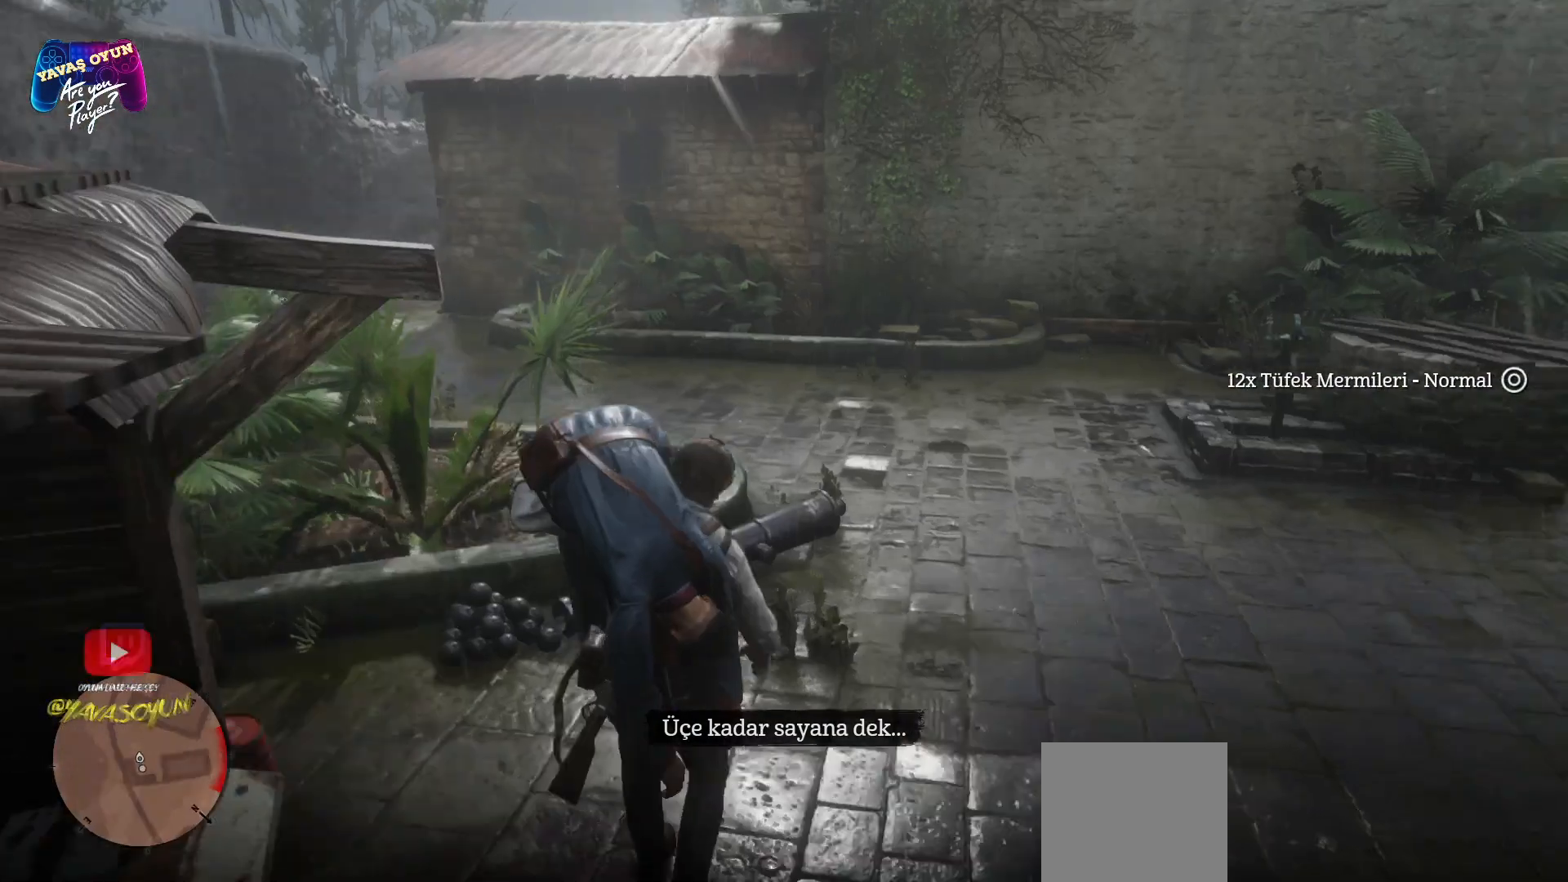
{"buttons": [], "left_stick": "up-right", "right_stick": "right", "events": []}
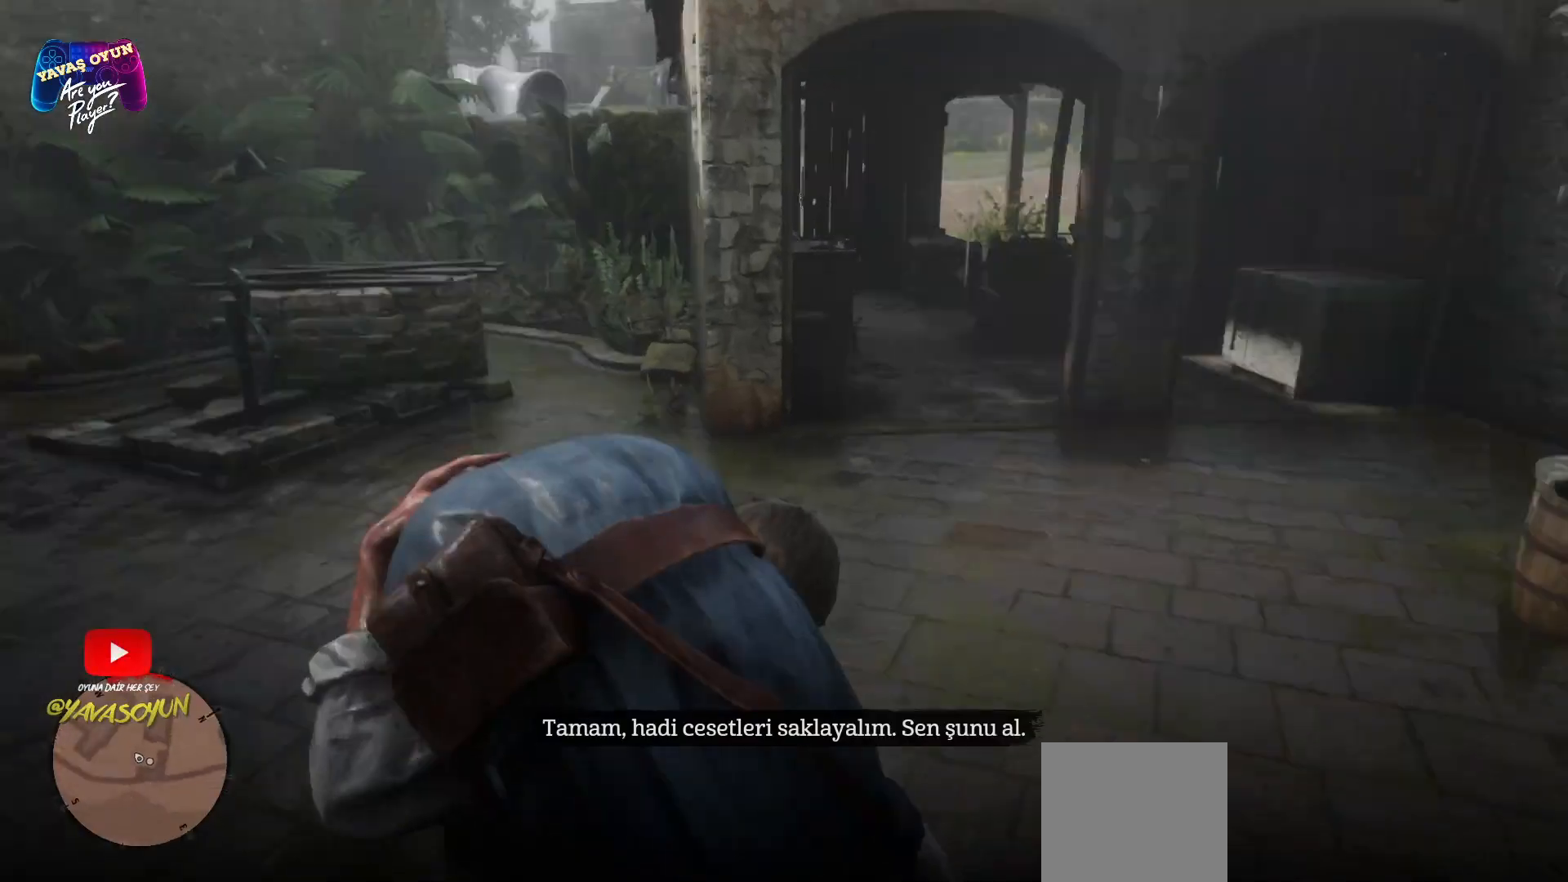
{"buttons": [], "left_stick": "center", "right_stick": "center", "events": [[150, "left_stick", "up"], [383, "left_stick", "center"], [467, "right_stick", "center"]]}
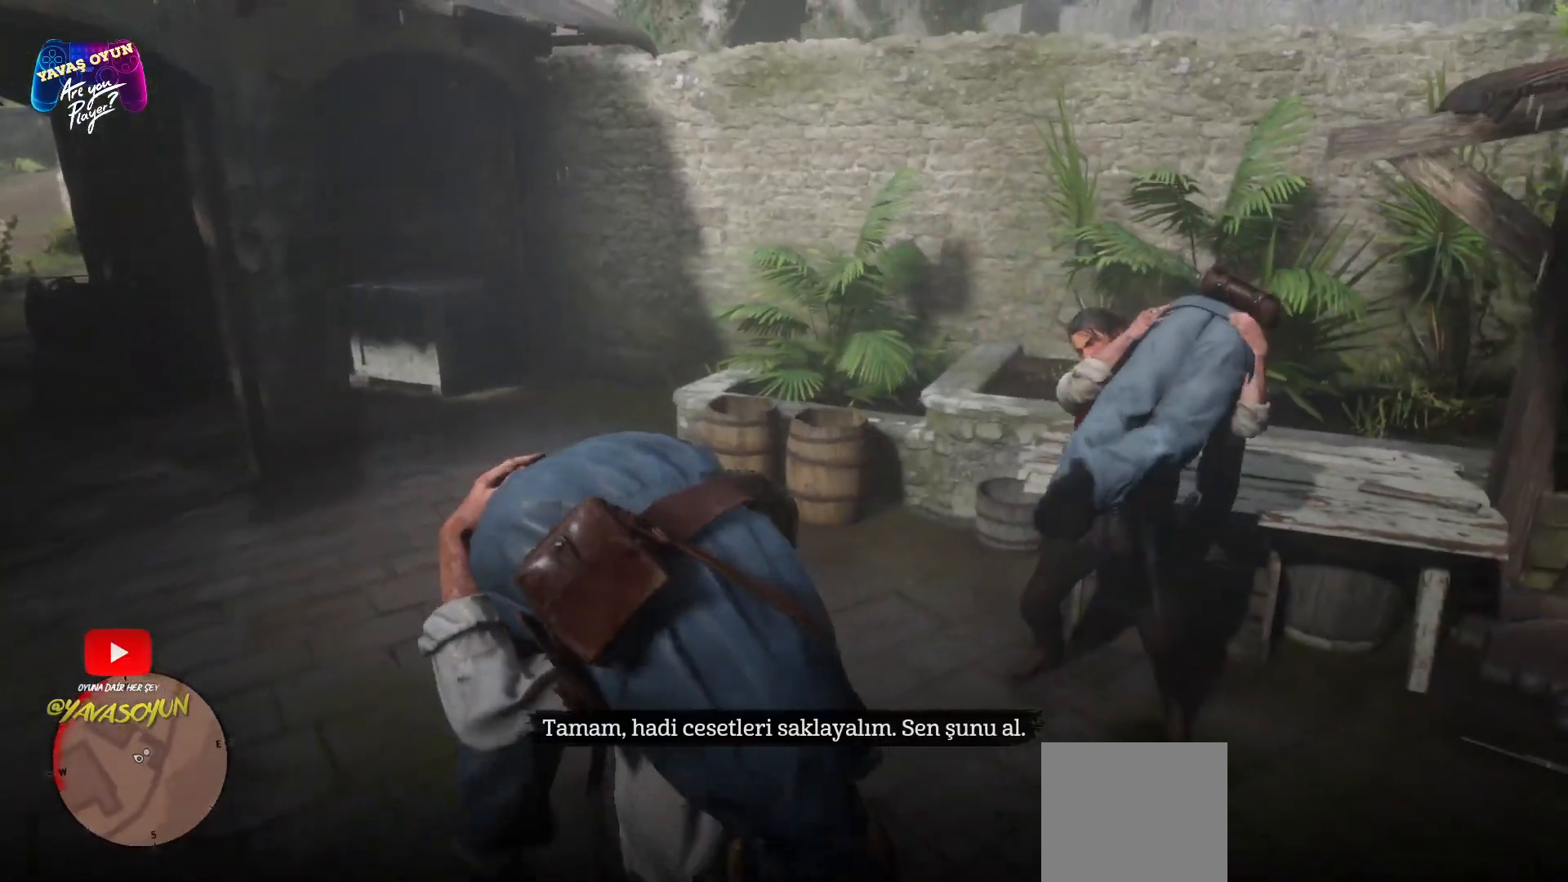
{"buttons": [], "left_stick": "up", "right_stick": "right", "events": [[150, "left_stick", "up"], [217, "right_stick", "right"]]}
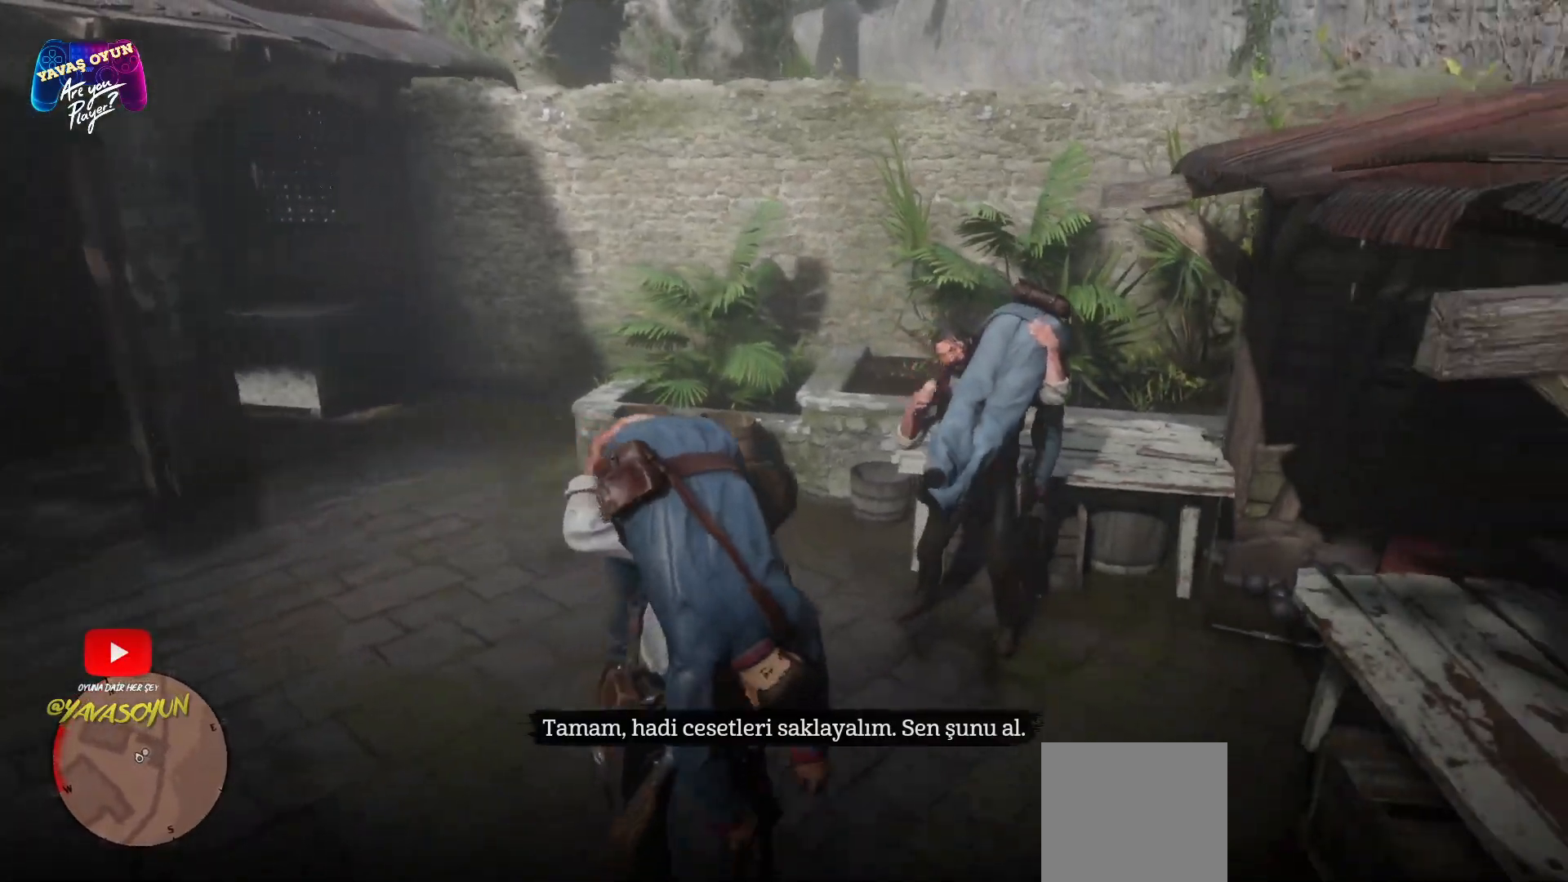
{"buttons": [], "left_stick": "center", "right_stick": "center", "events": [[50, "left_stick", "up-left"], [250, "left_stick", "center"], [350, "right_stick", "center"]]}
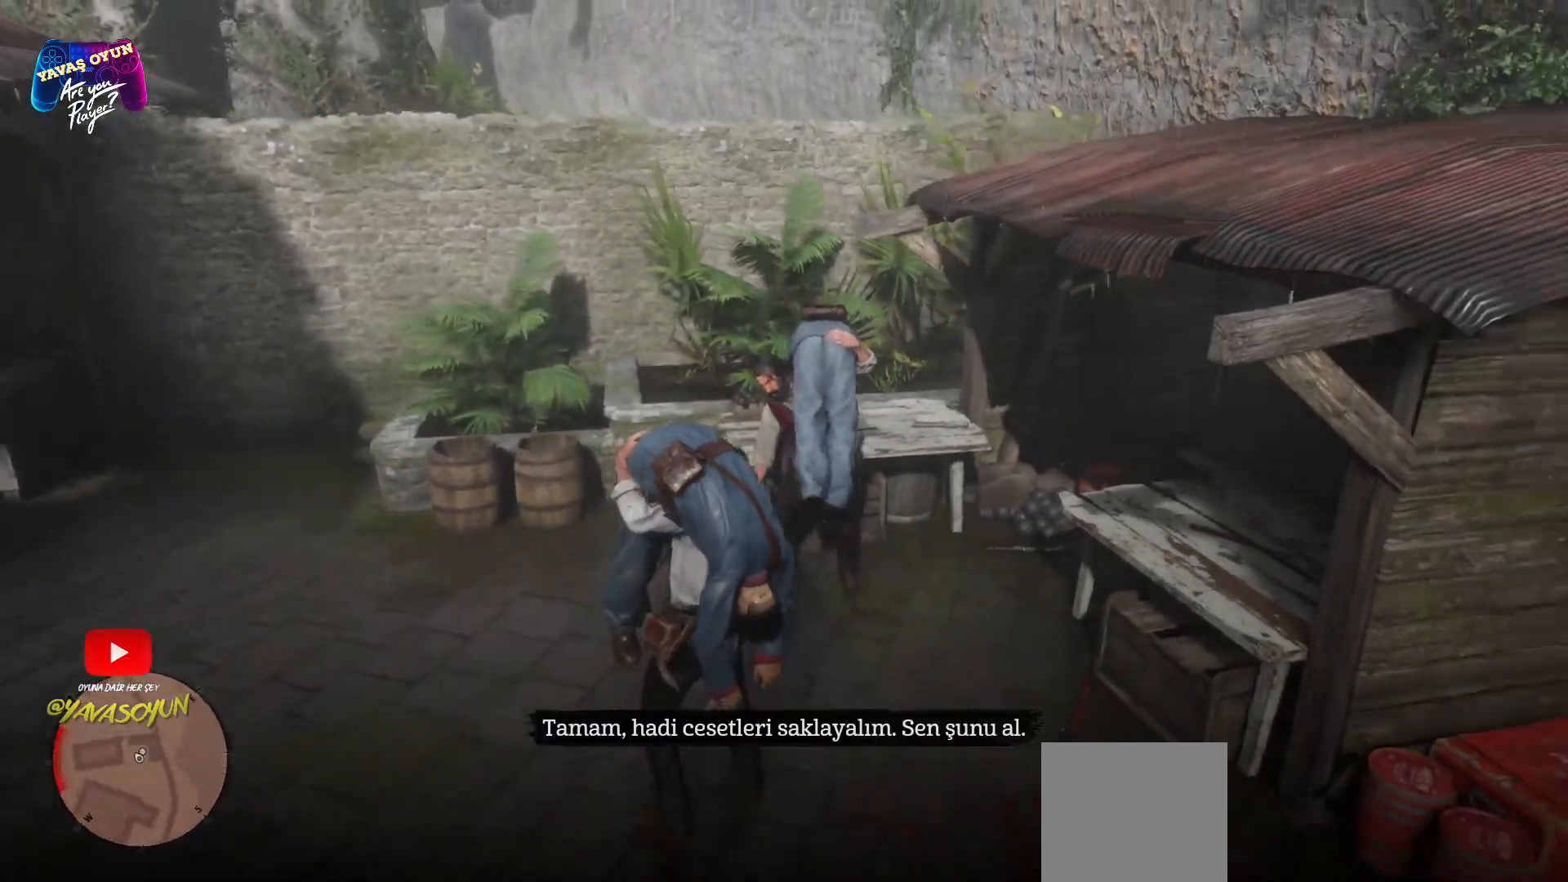
{"buttons": [], "left_stick": "right", "right_stick": "right", "events": [[17, "left_stick", "down-right"], [100, "left_stick", "right"], [100, "right_stick", "right"]]}
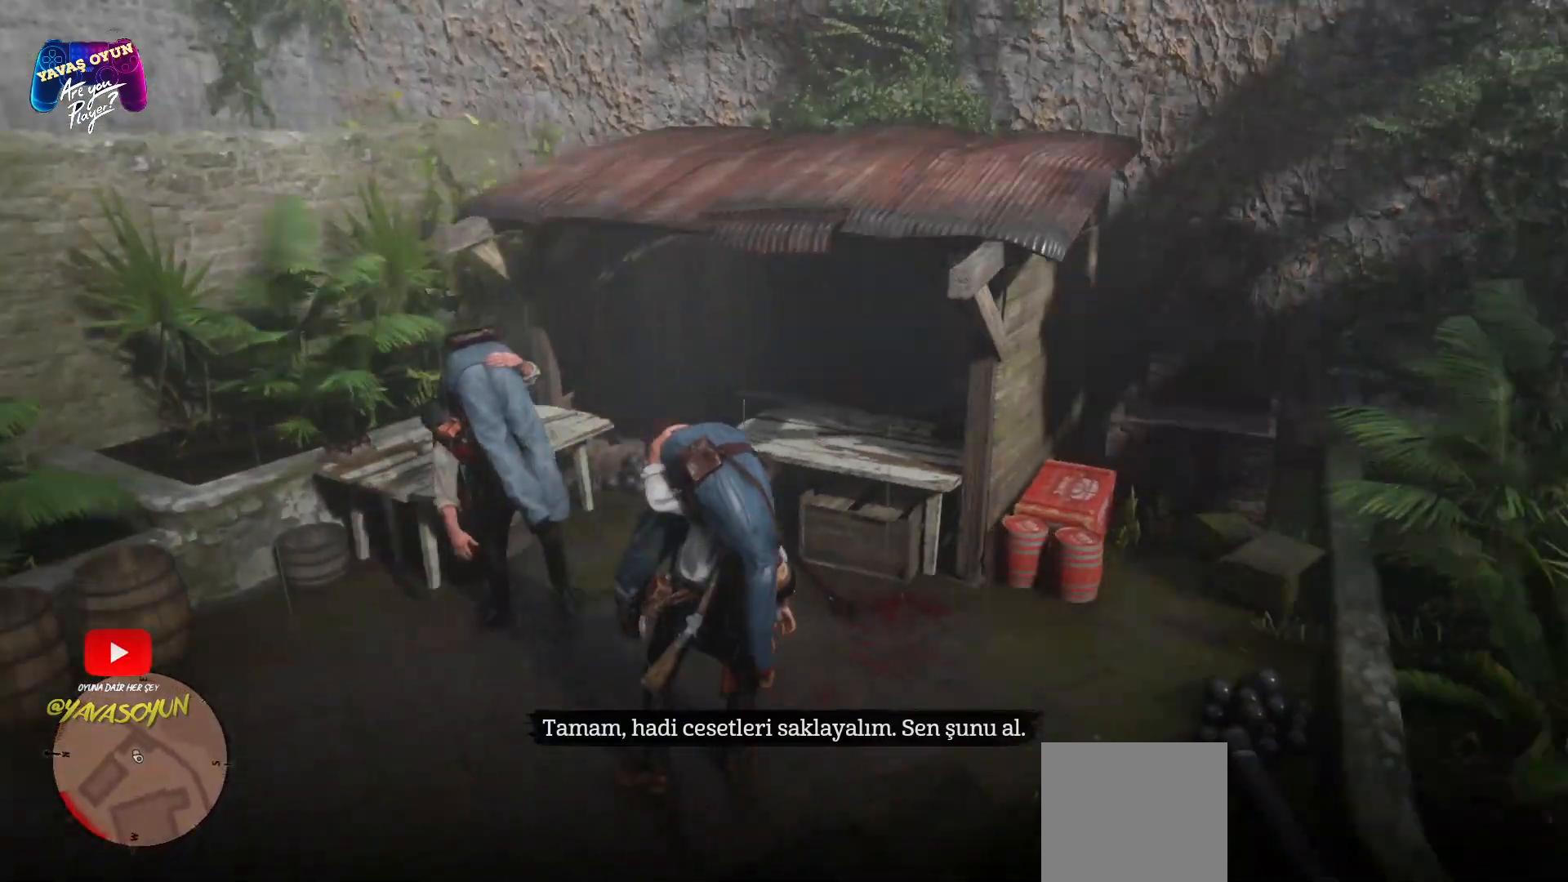
{"buttons": [], "left_stick": "right", "right_stick": "right", "events": []}
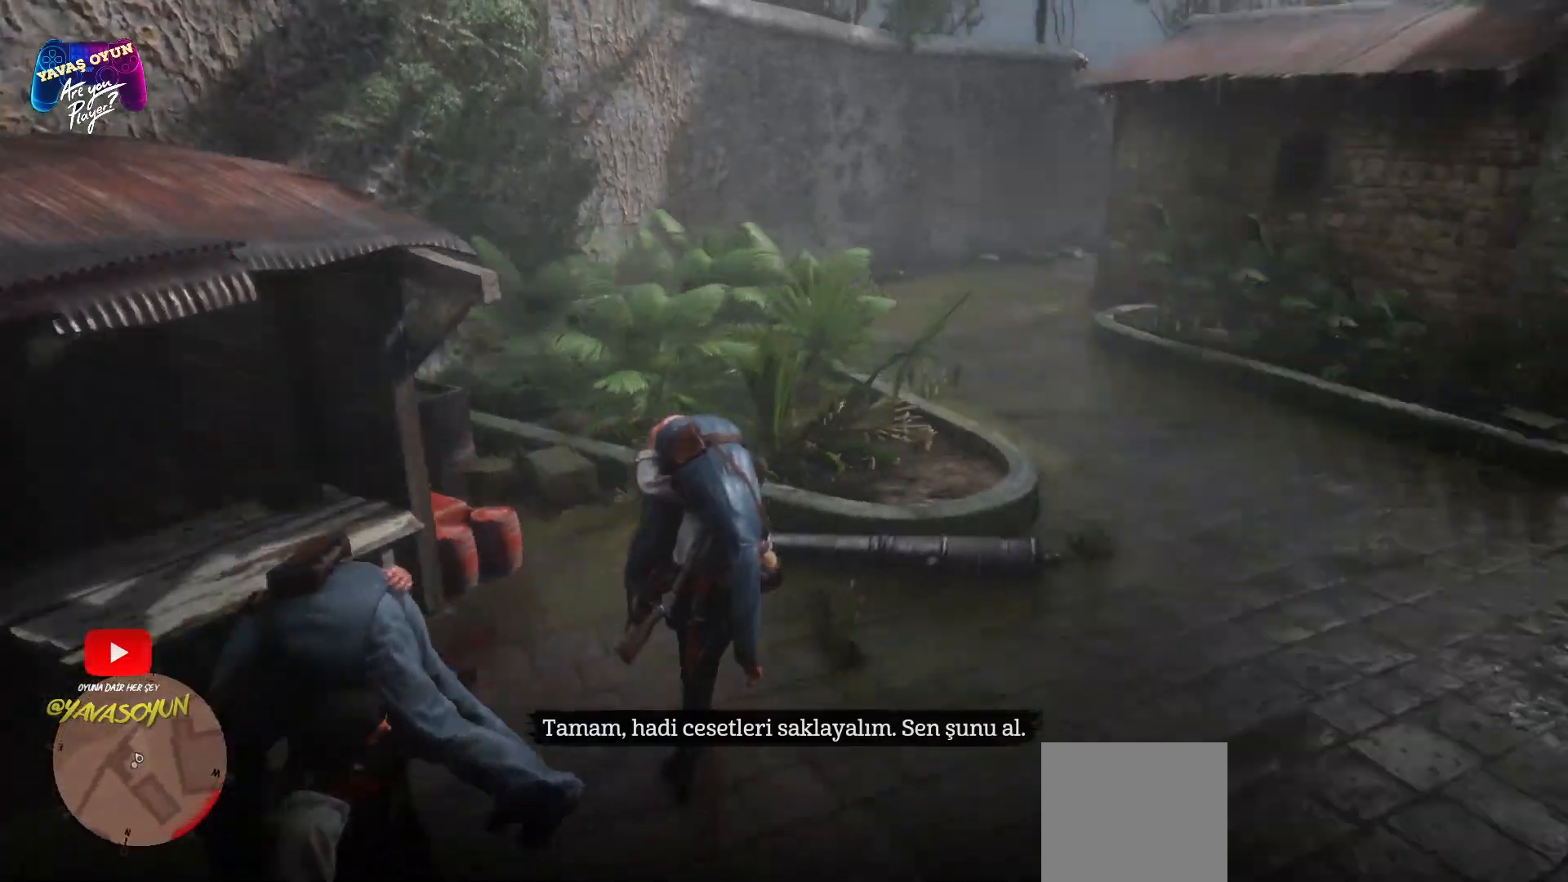
{"buttons": [], "left_stick": "up-right", "right_stick": "right", "events": [[150, "left_stick", "up-right"]]}
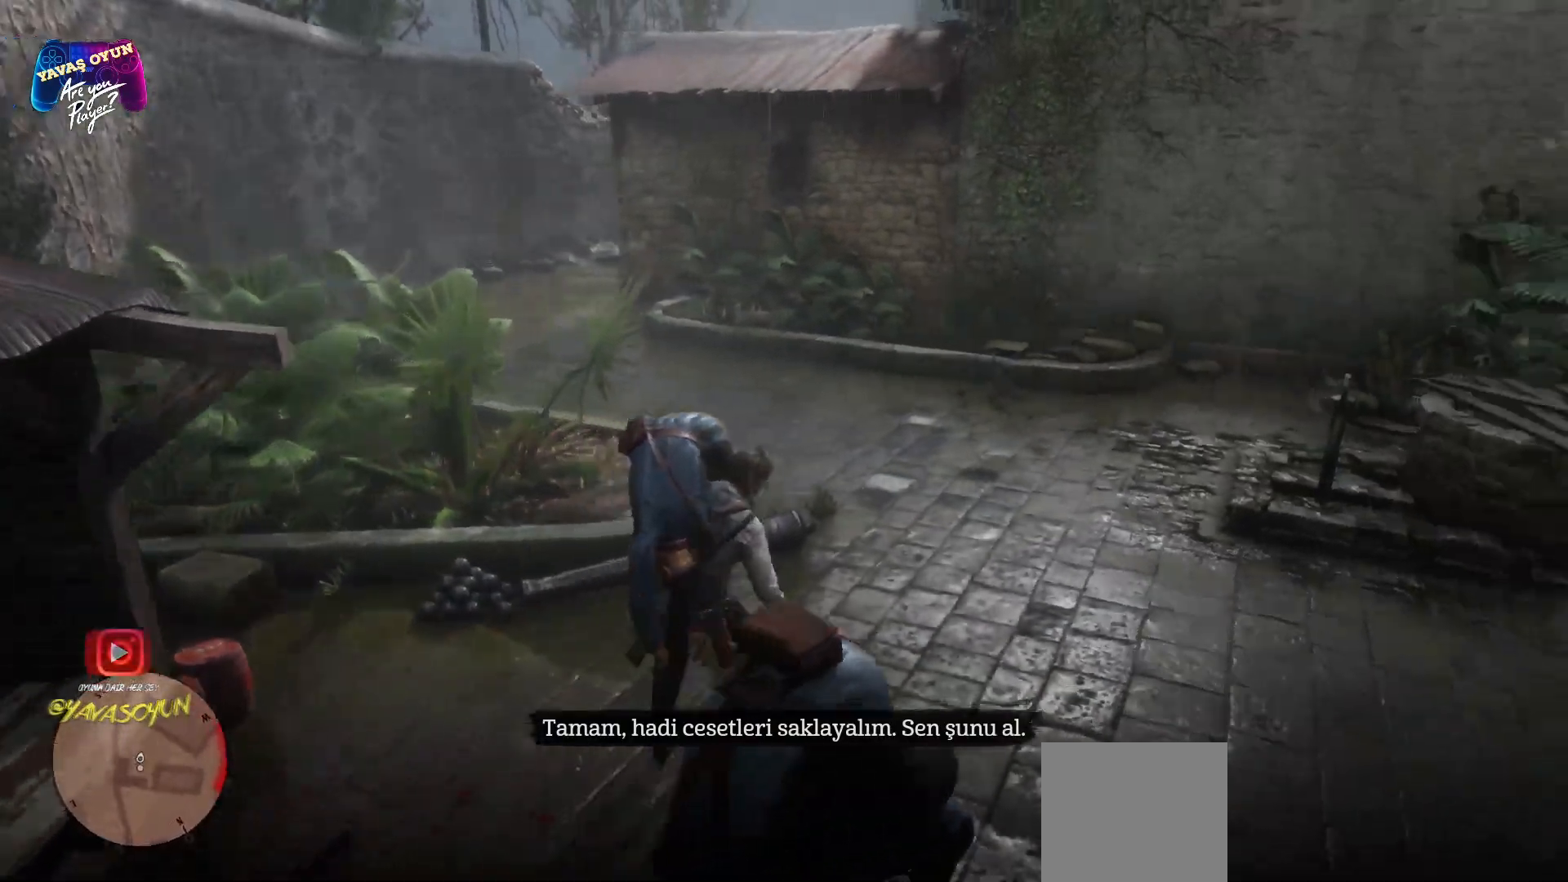
{"buttons": [], "left_stick": "up", "right_stick": "right", "events": [[417, "left_stick", "up"]]}
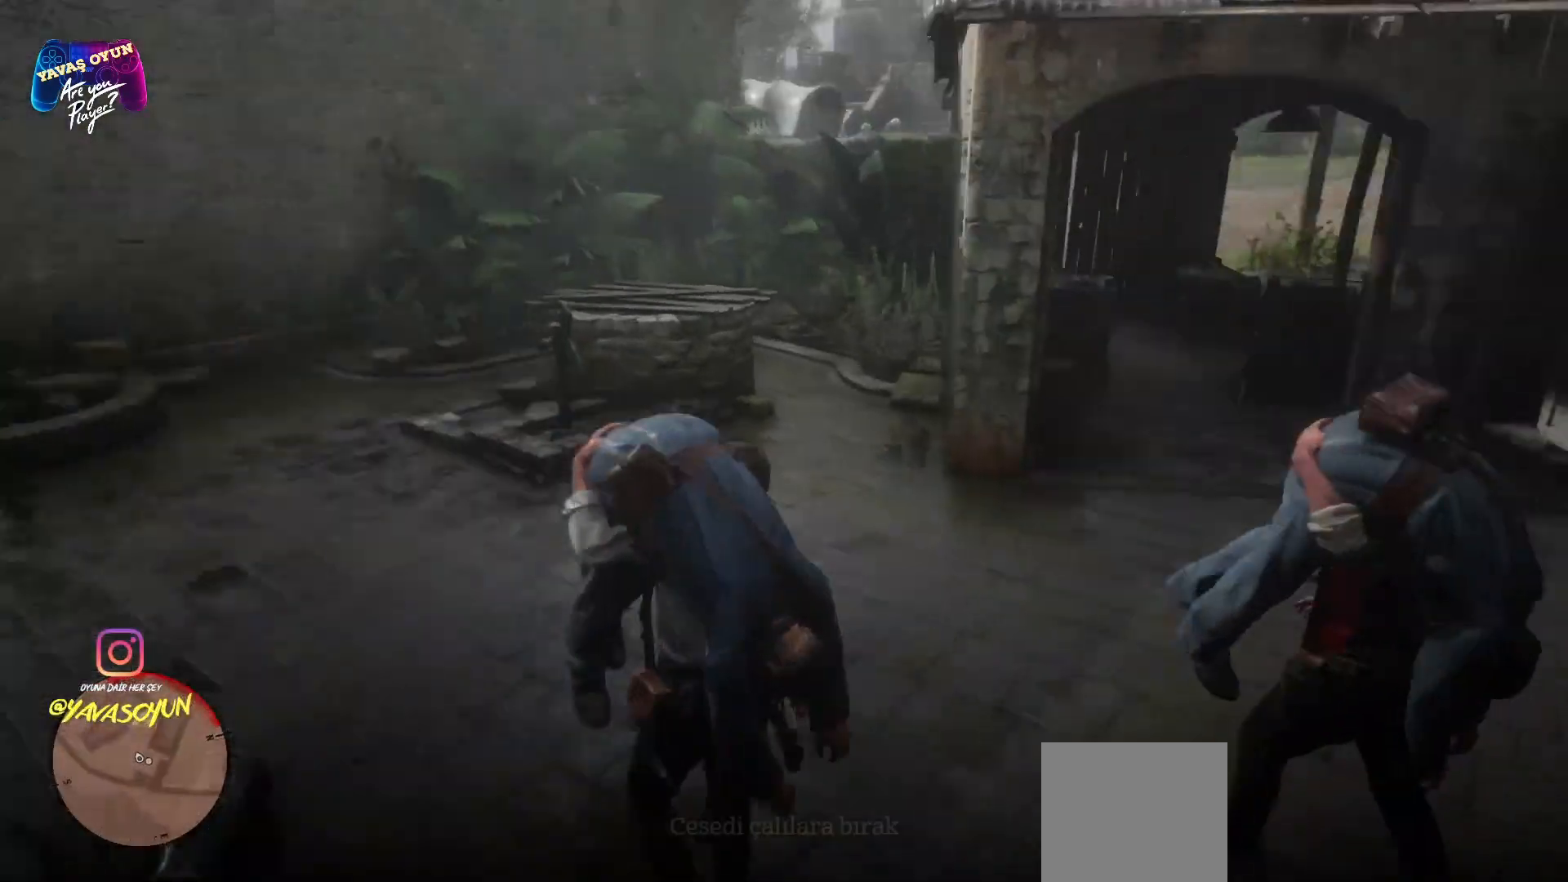
{"buttons": [], "left_stick": "center", "right_stick": "center", "events": [[233, "left_stick", "center"], [417, "right_stick", "center"]]}
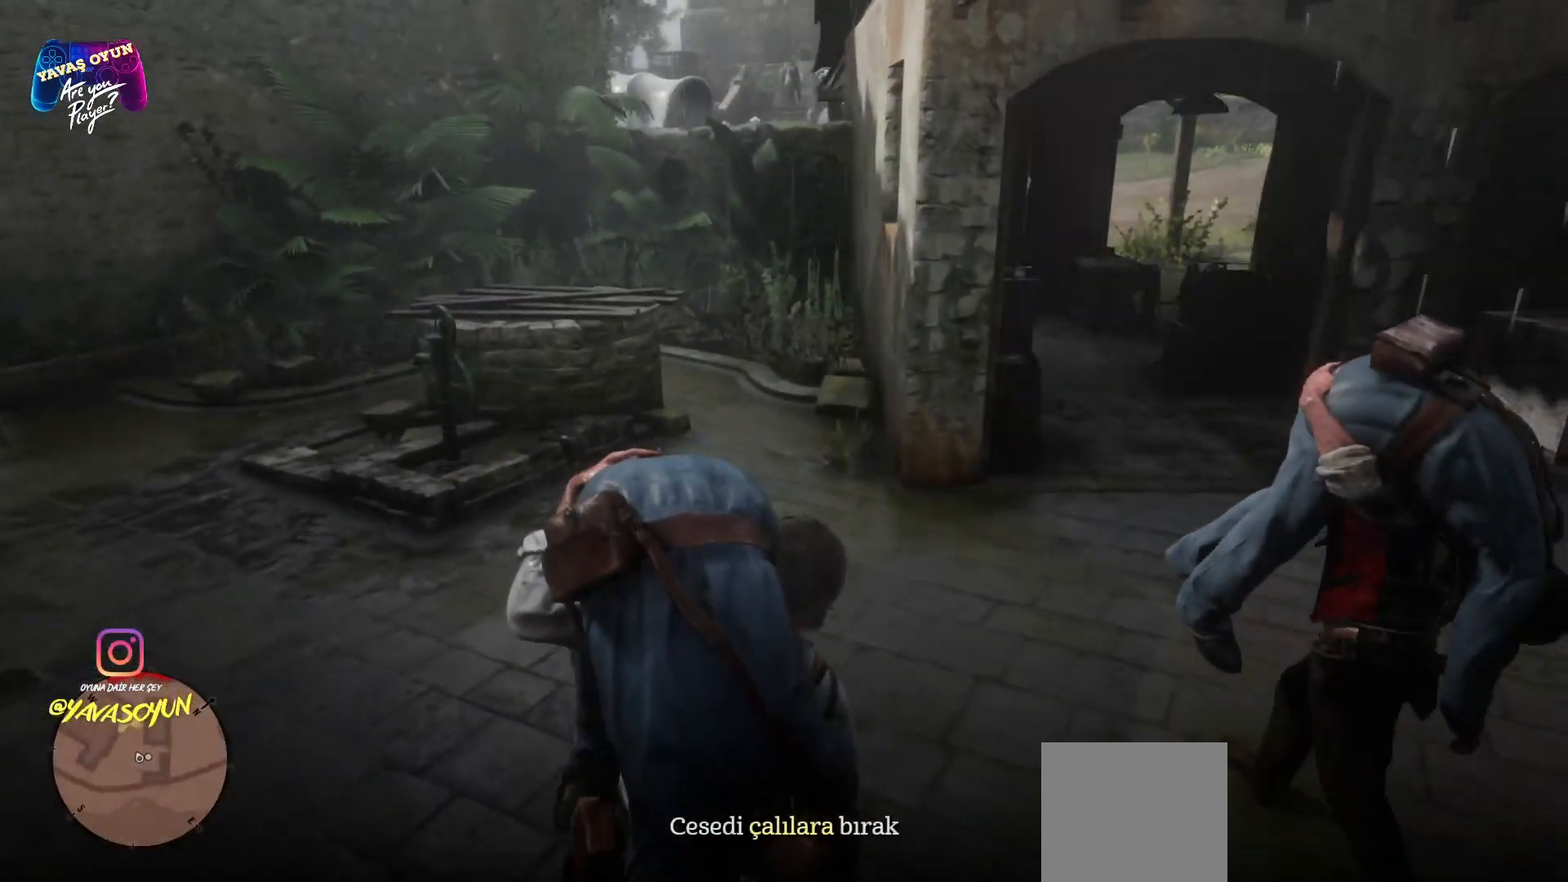
{"buttons": [], "left_stick": "up-left", "right_stick": "left", "events": [[17, "right_stick", "right"], [167, "left_stick", "up-right"], [267, "right_stick", "center"], [417, "left_stick", "up-left"], [417, "right_stick", "left"]]}
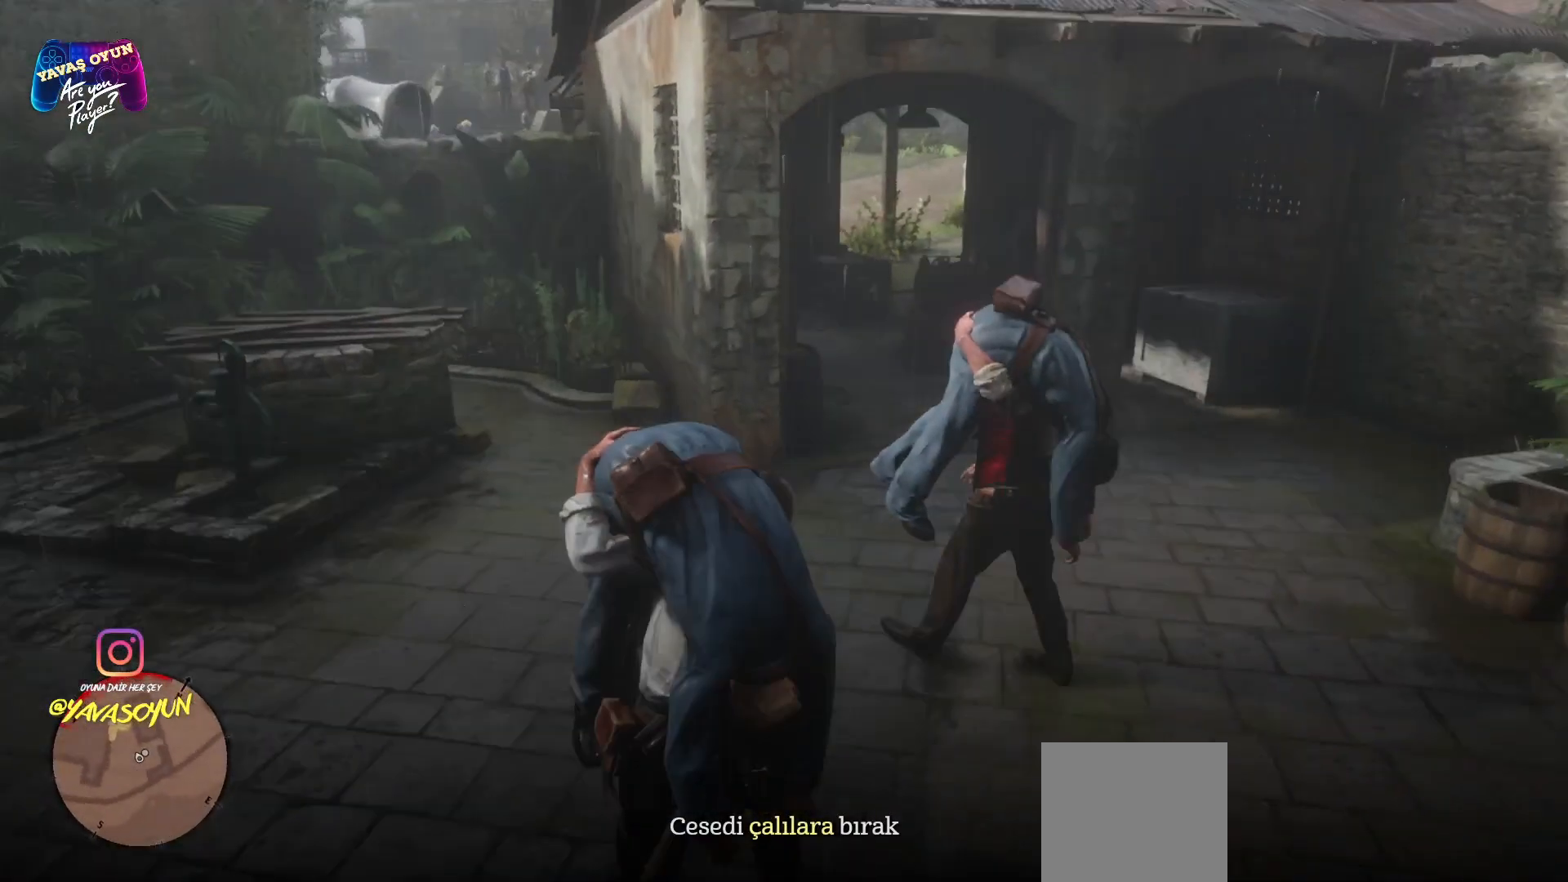
{"buttons": ["A"], "left_stick": "up-left", "right_stick": "center", "events": [[383, "right_stick", "center"], [500, "A", "down"]]}
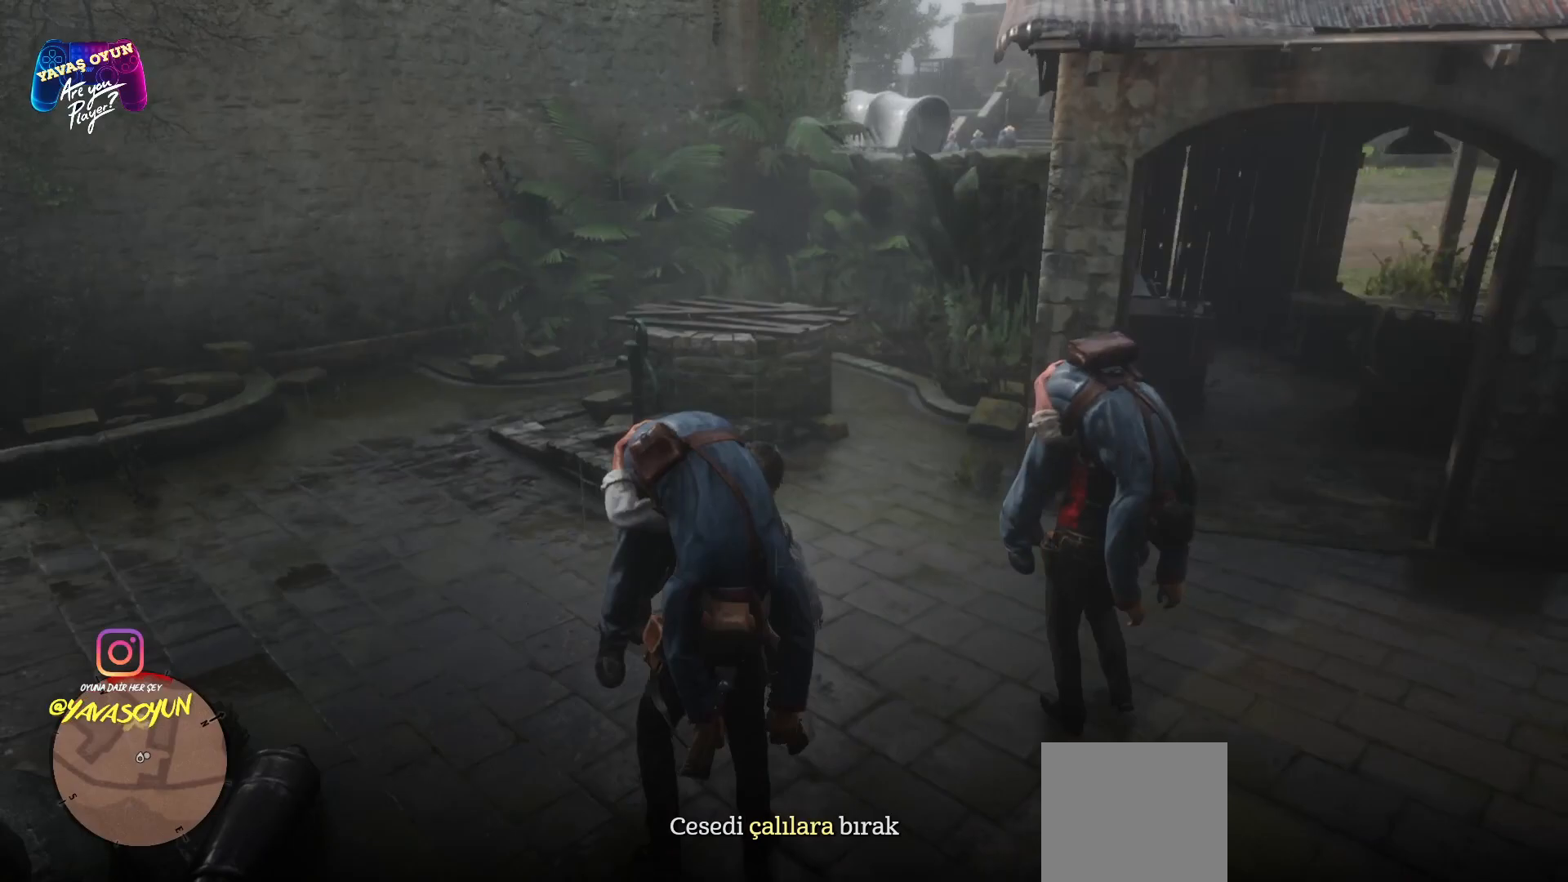
{"buttons": ["A"], "left_stick": "up-left", "right_stick": "center", "events": [[100, "A", "up"], [233, "A", "down"]]}
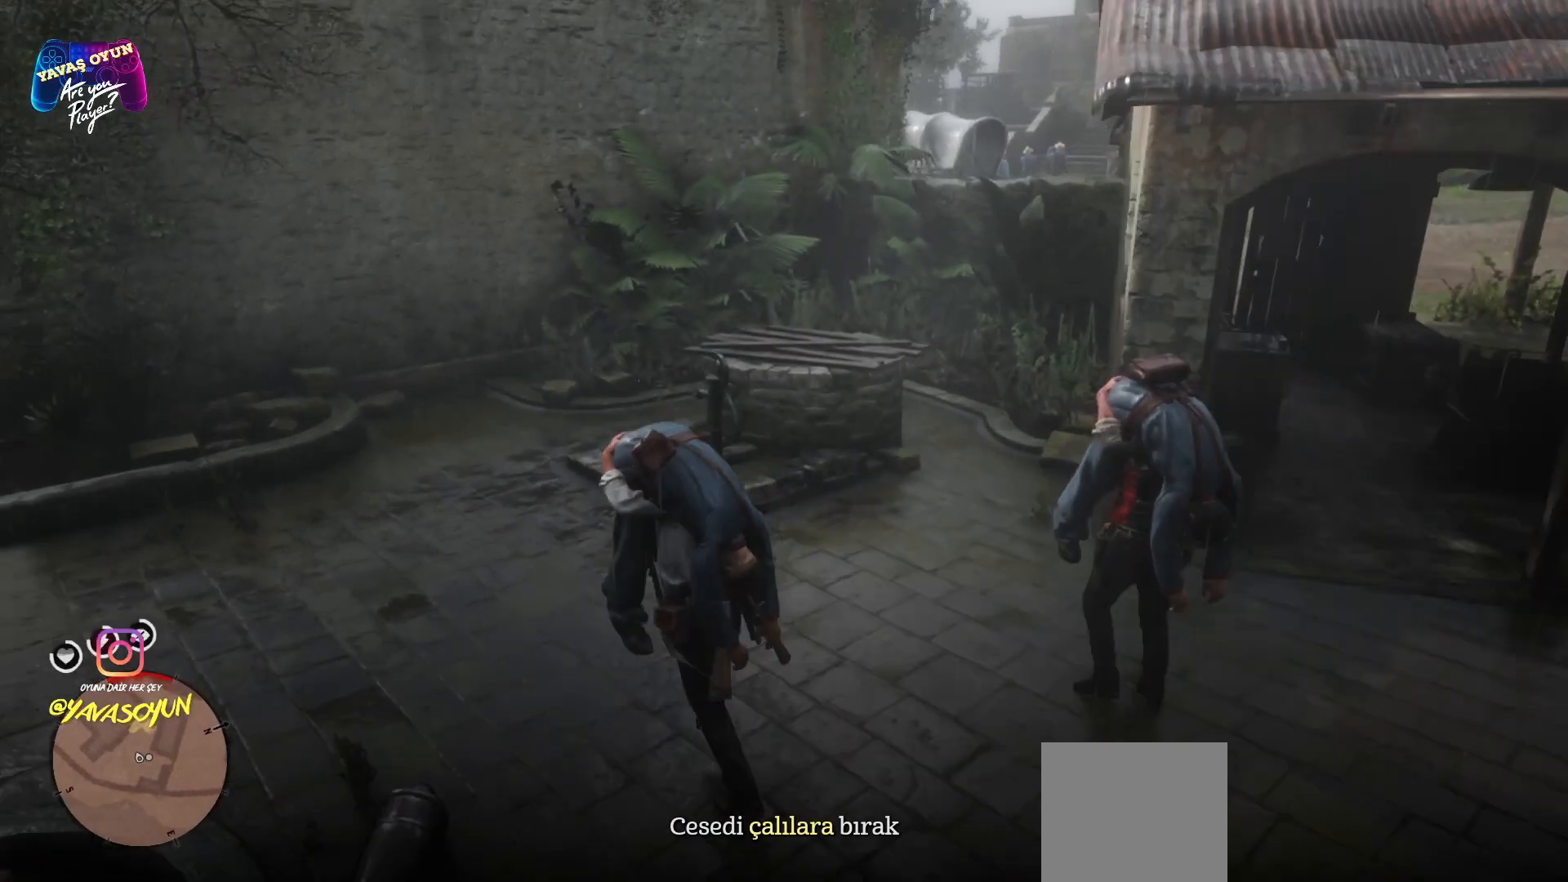
{"buttons": [], "left_stick": "up", "right_stick": "center", "events": [[150, "A", "up"], [233, "A", "down"], [317, "left_stick", "up"], [450, "A", "up"]]}
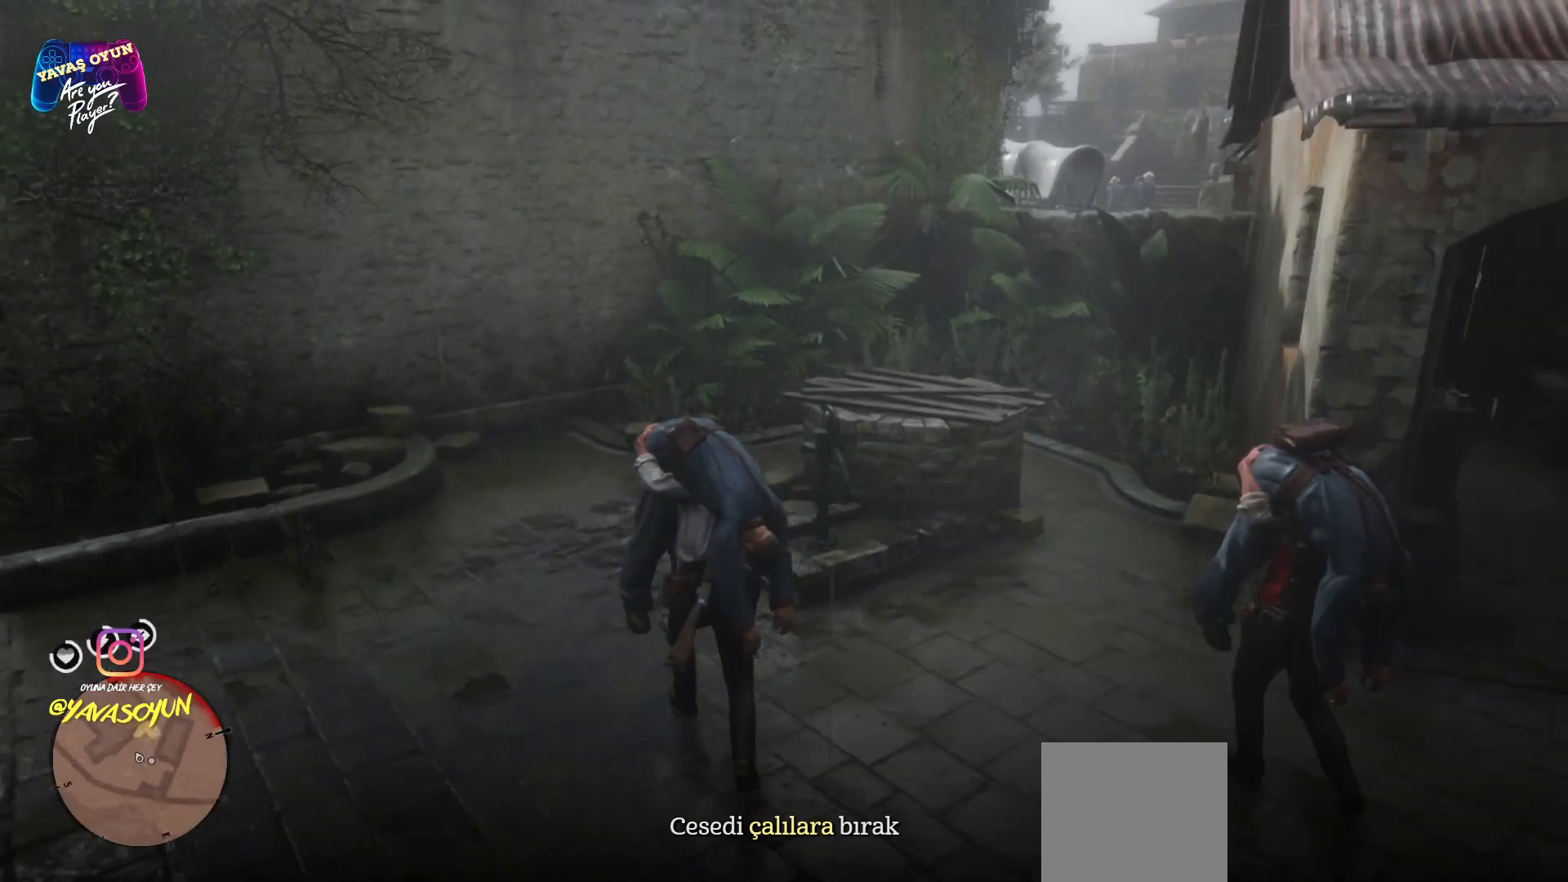
{"buttons": [], "left_stick": "up-left", "right_stick": "right", "events": [[50, "right_stick", "right"], [483, "left_stick", "up-left"]]}
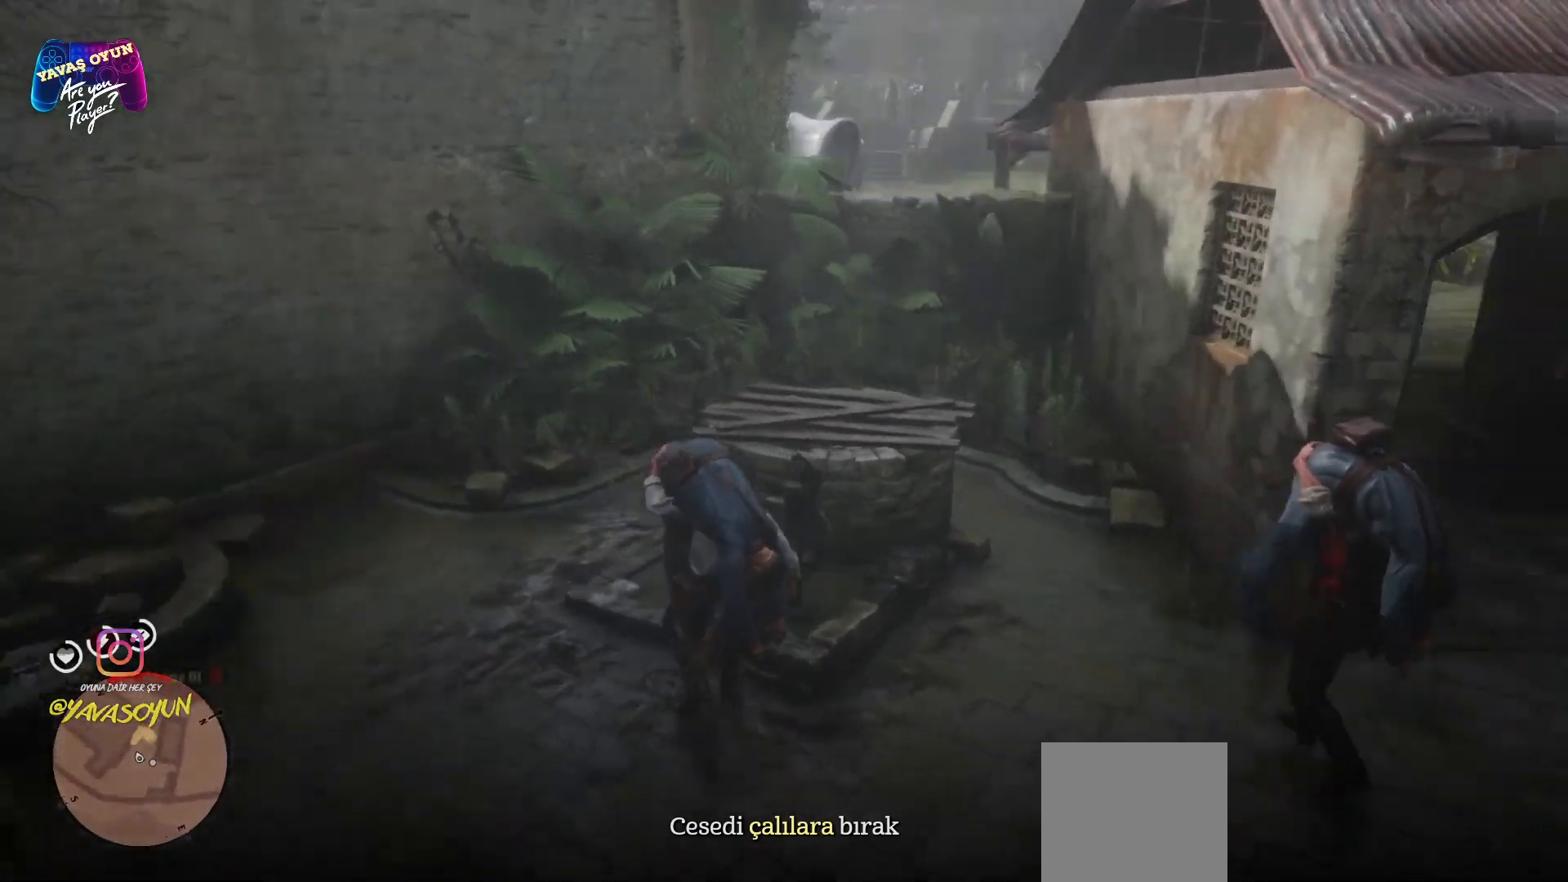
{"buttons": [], "left_stick": "up-left", "right_stick": "center", "events": [[50, "right_stick", "center"], [317, "A", "down"], [333, "A", "up"], [383, "A", "down"], [467, "A", "up"]]}
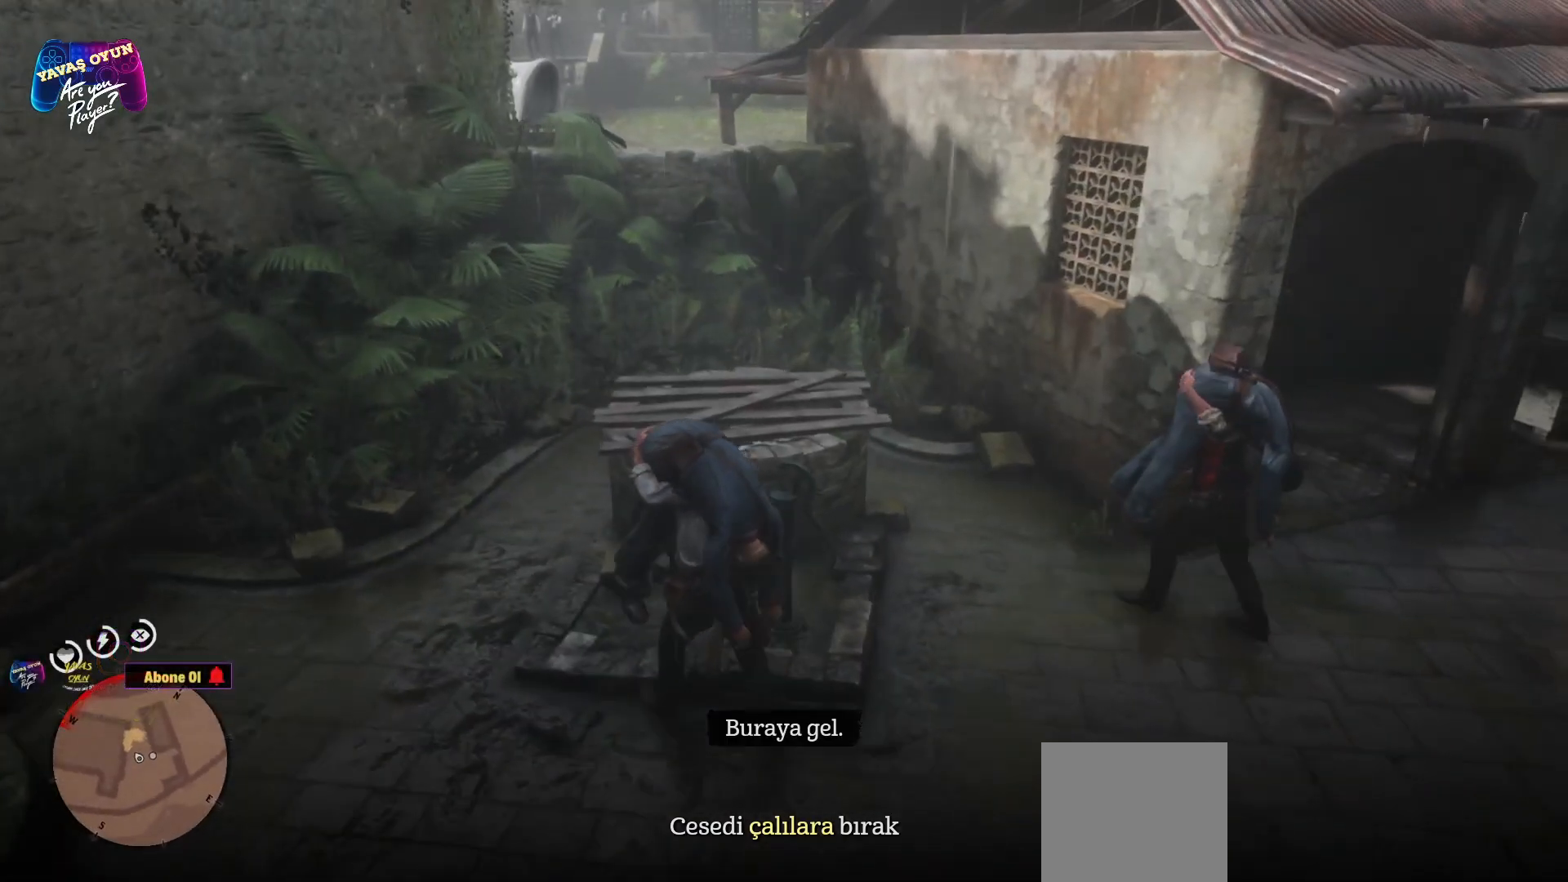
{"buttons": ["A"], "left_stick": "up-left", "right_stick": "center", "events": [[383, "A", "down"]]}
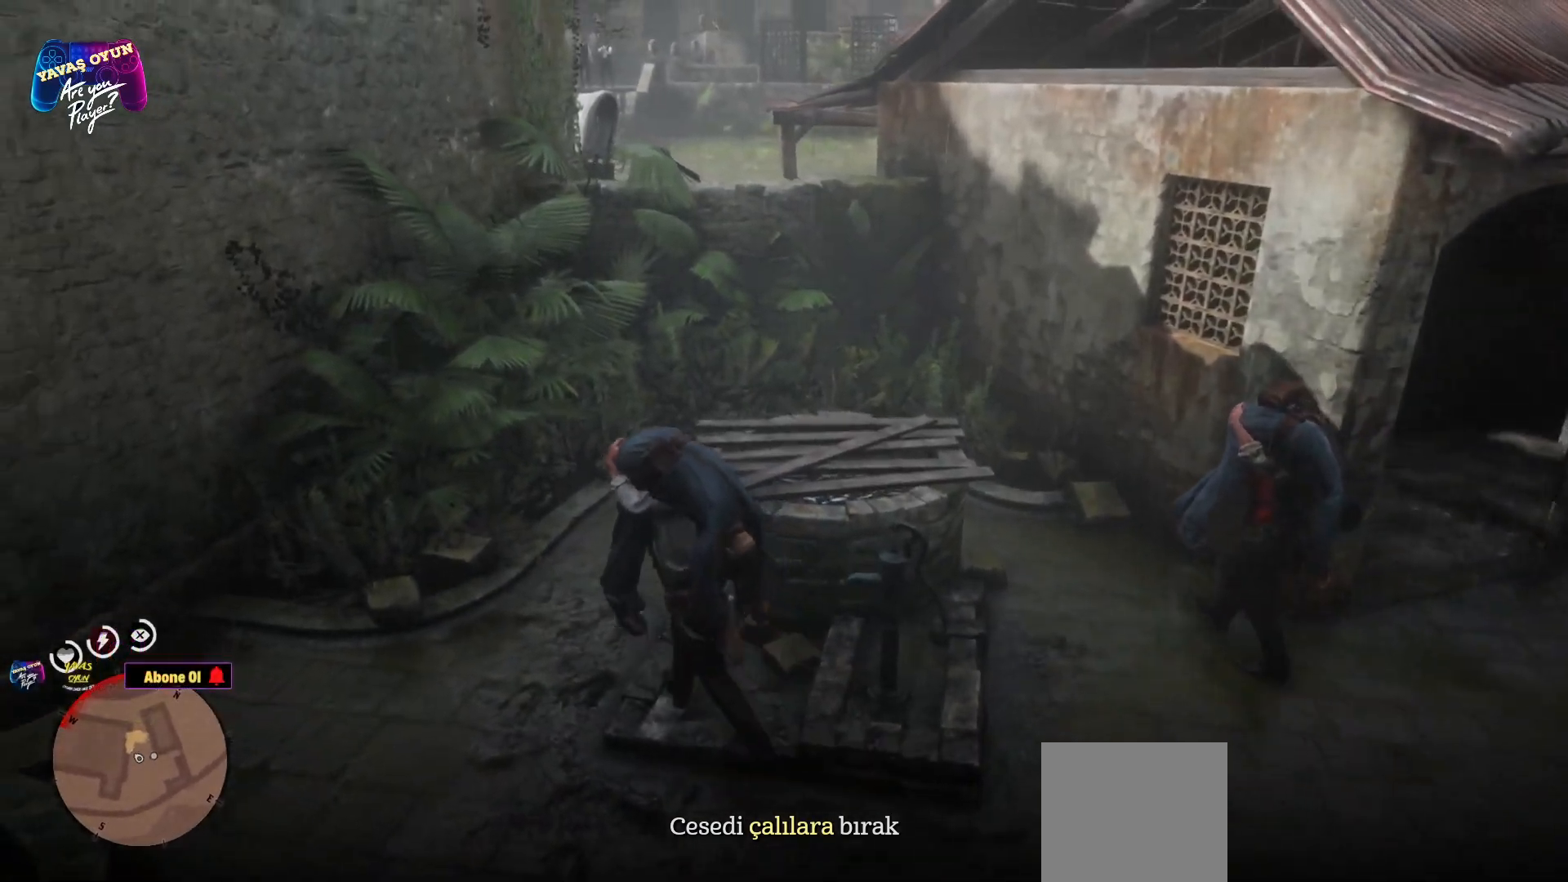
{"buttons": [], "left_stick": "up", "right_stick": "center", "events": [[17, "A", "up"], [100, "A", "down"], [117, "A", "up"], [217, "A", "down"], [333, "left_stick", "up"], [467, "A", "up"]]}
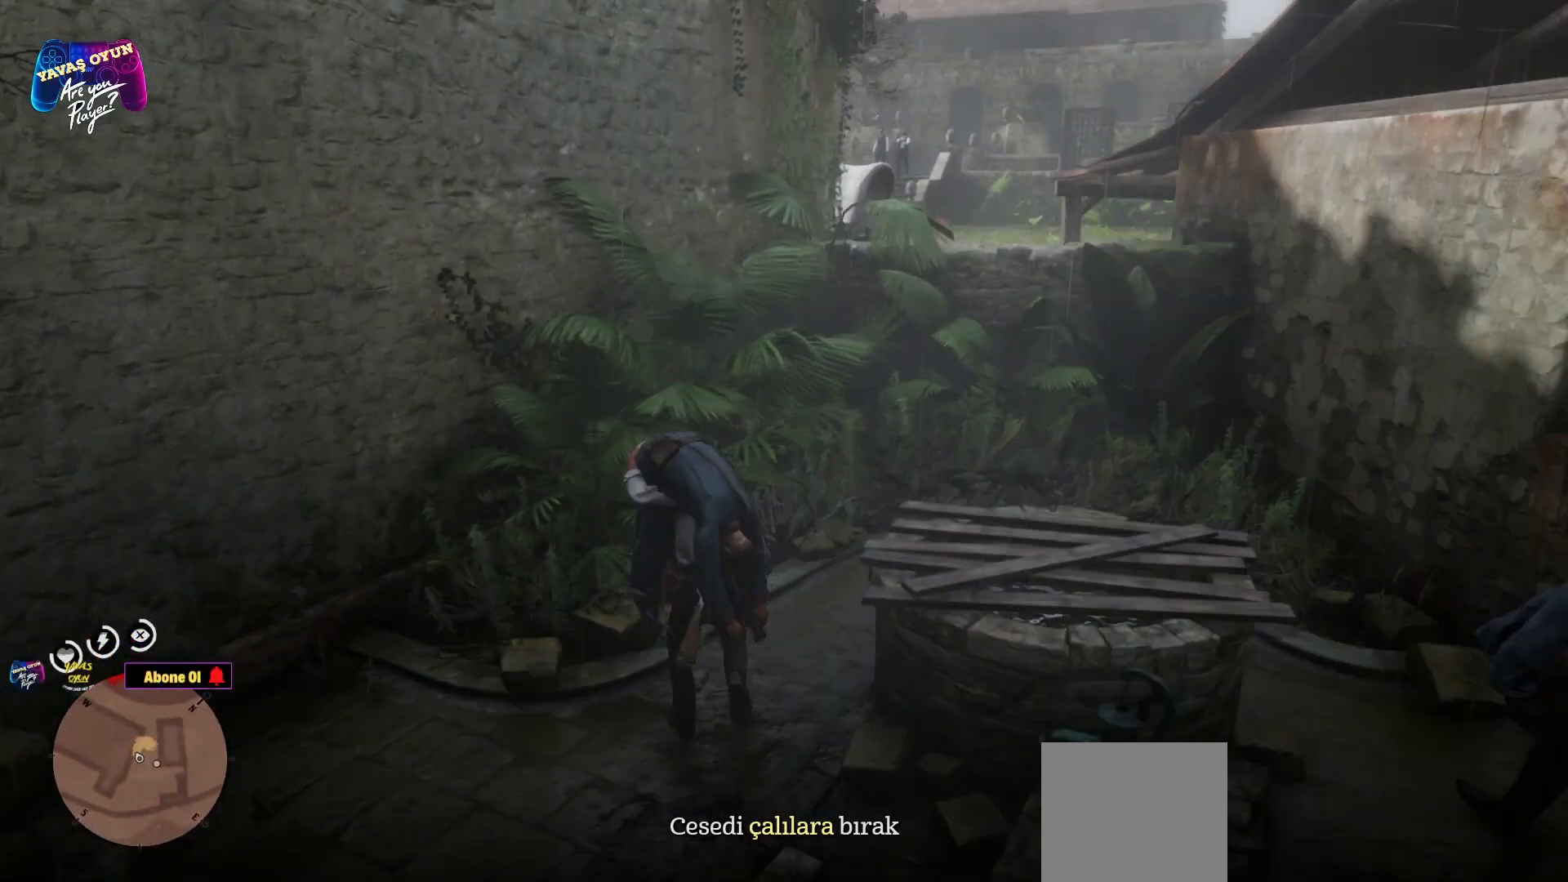
{"buttons": [], "left_stick": "up", "right_stick": "center", "events": [[17, "A", "down"], [200, "left_stick", "up-right"], [350, "A", "up"], [433, "left_stick", "up"]]}
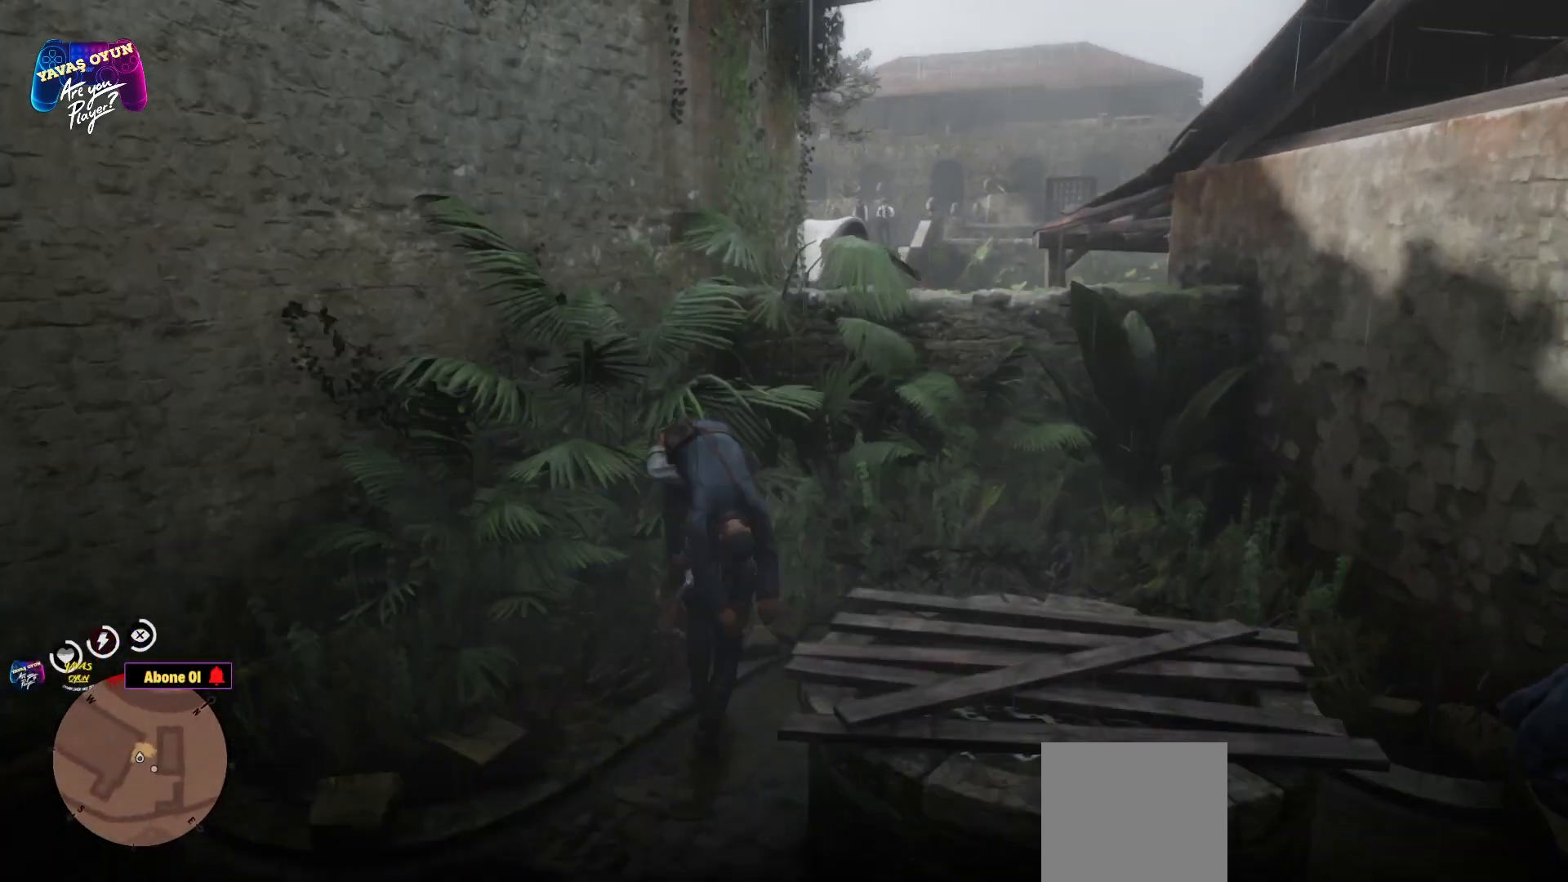
{"buttons": ["X"], "left_stick": "up", "right_stick": "center", "events": [[217, "left_stick", "center"], [333, "X", "down"], [383, "left_stick", "up"]]}
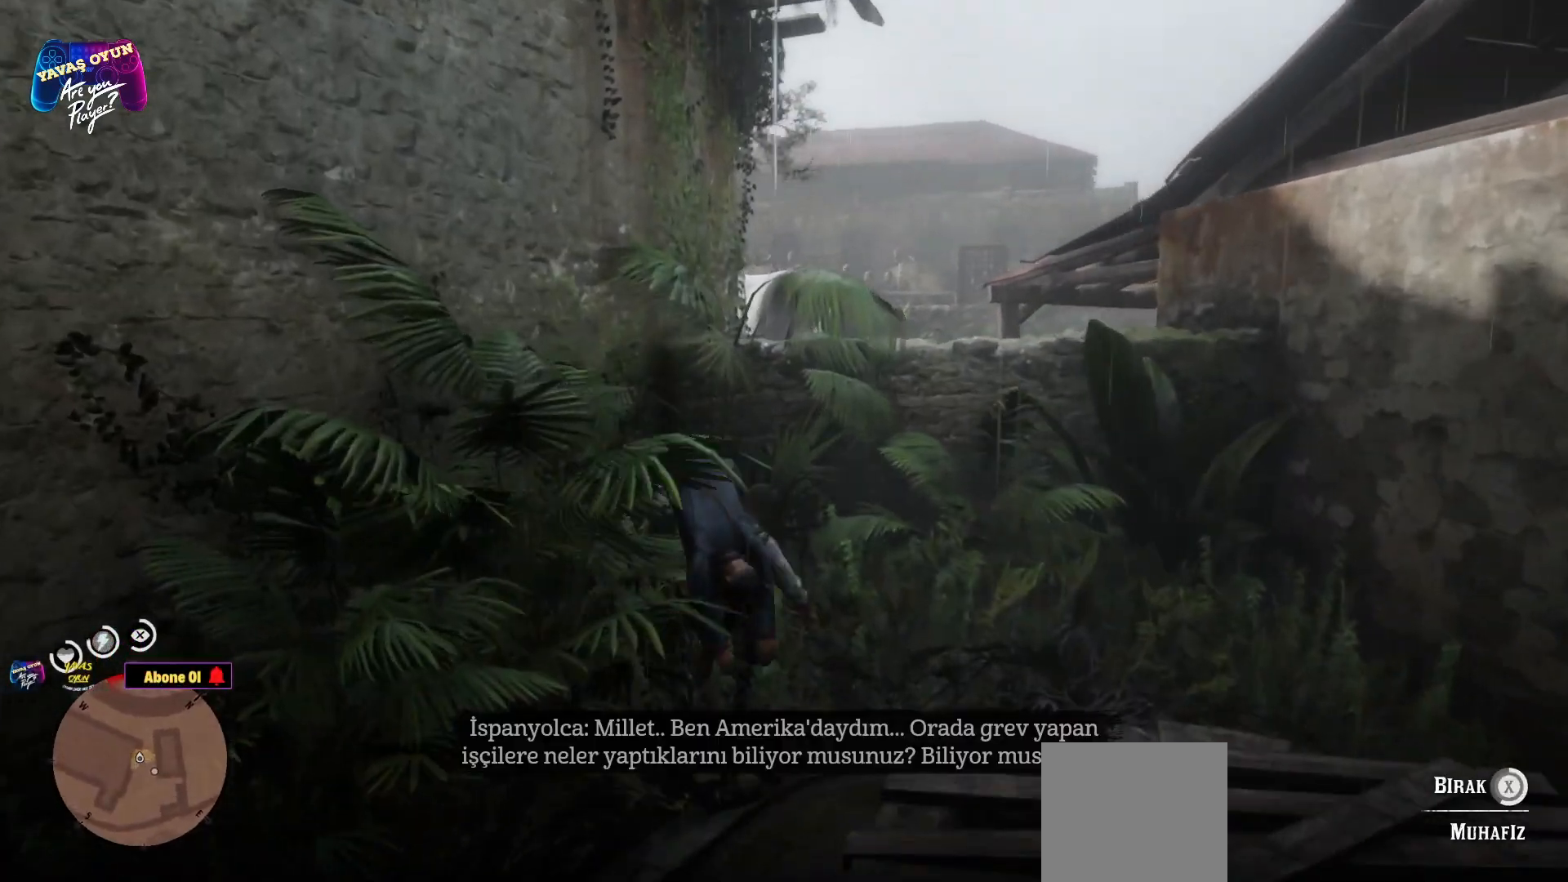
{"buttons": ["X"], "left_stick": "up", "right_stick": "center", "events": []}
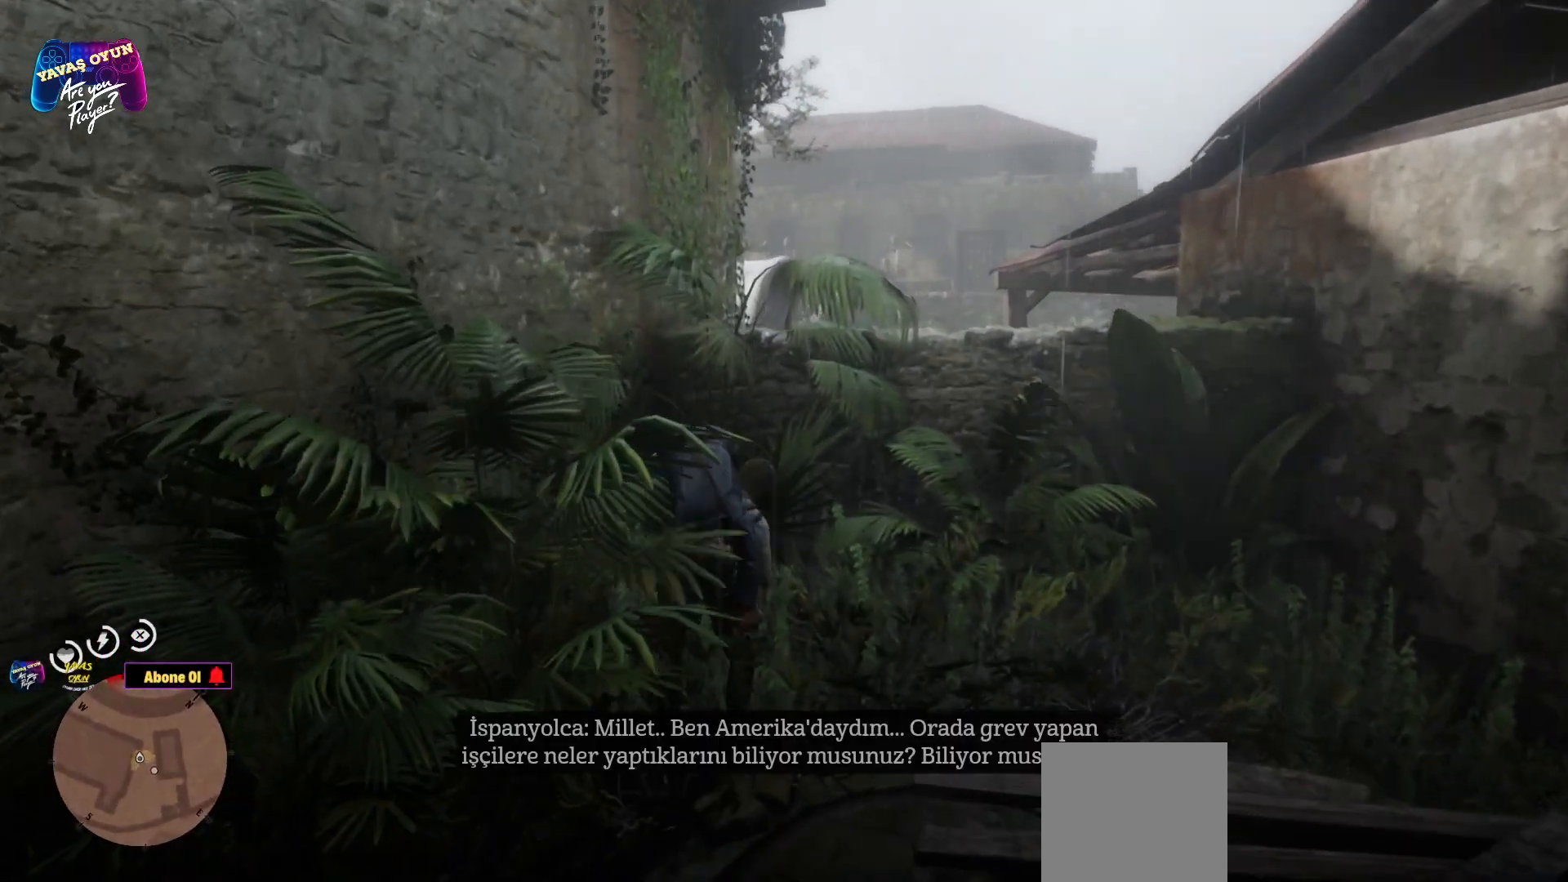
{"buttons": [], "left_stick": "up", "right_stick": "center", "events": [[333, "X", "up"]]}
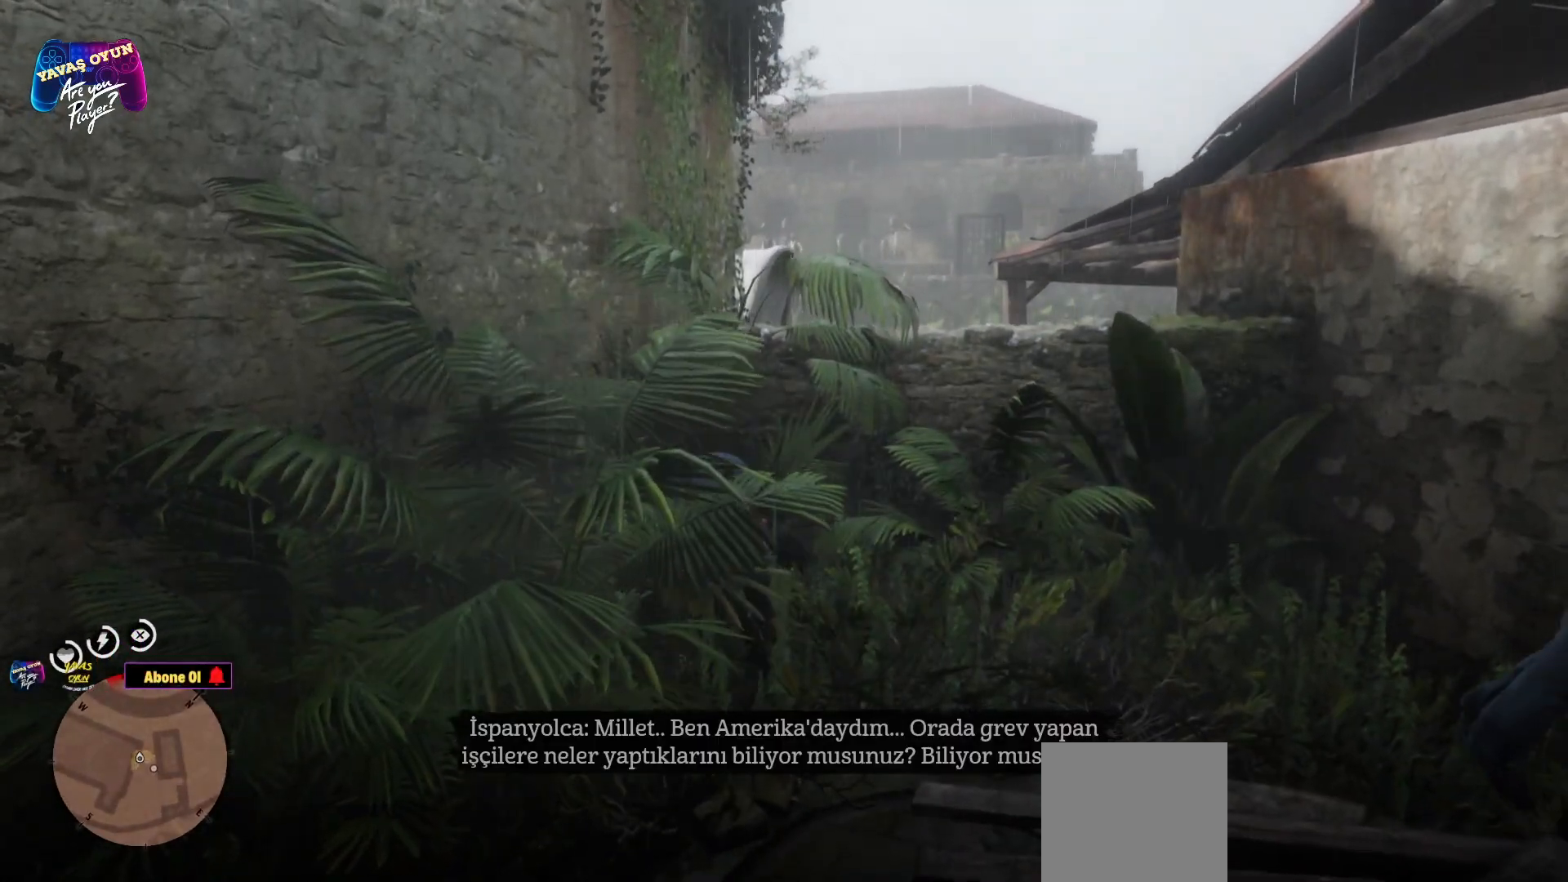
{"buttons": [], "left_stick": "center", "right_stick": "center", "events": [[100, "left_stick", "center"]]}
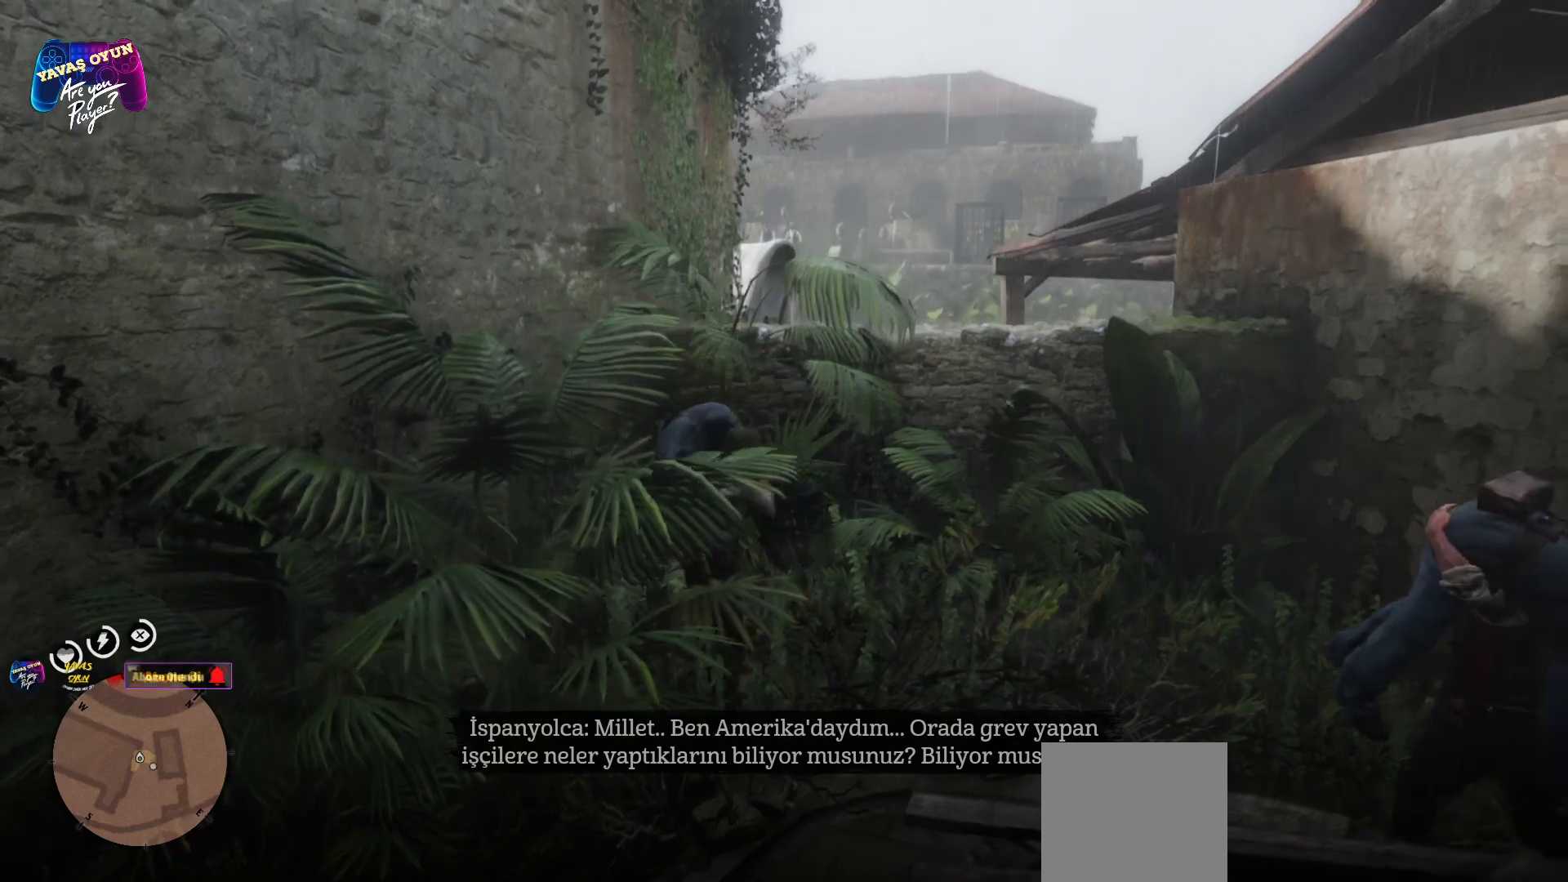
{"buttons": [], "left_stick": "center", "right_stick": "center", "events": []}
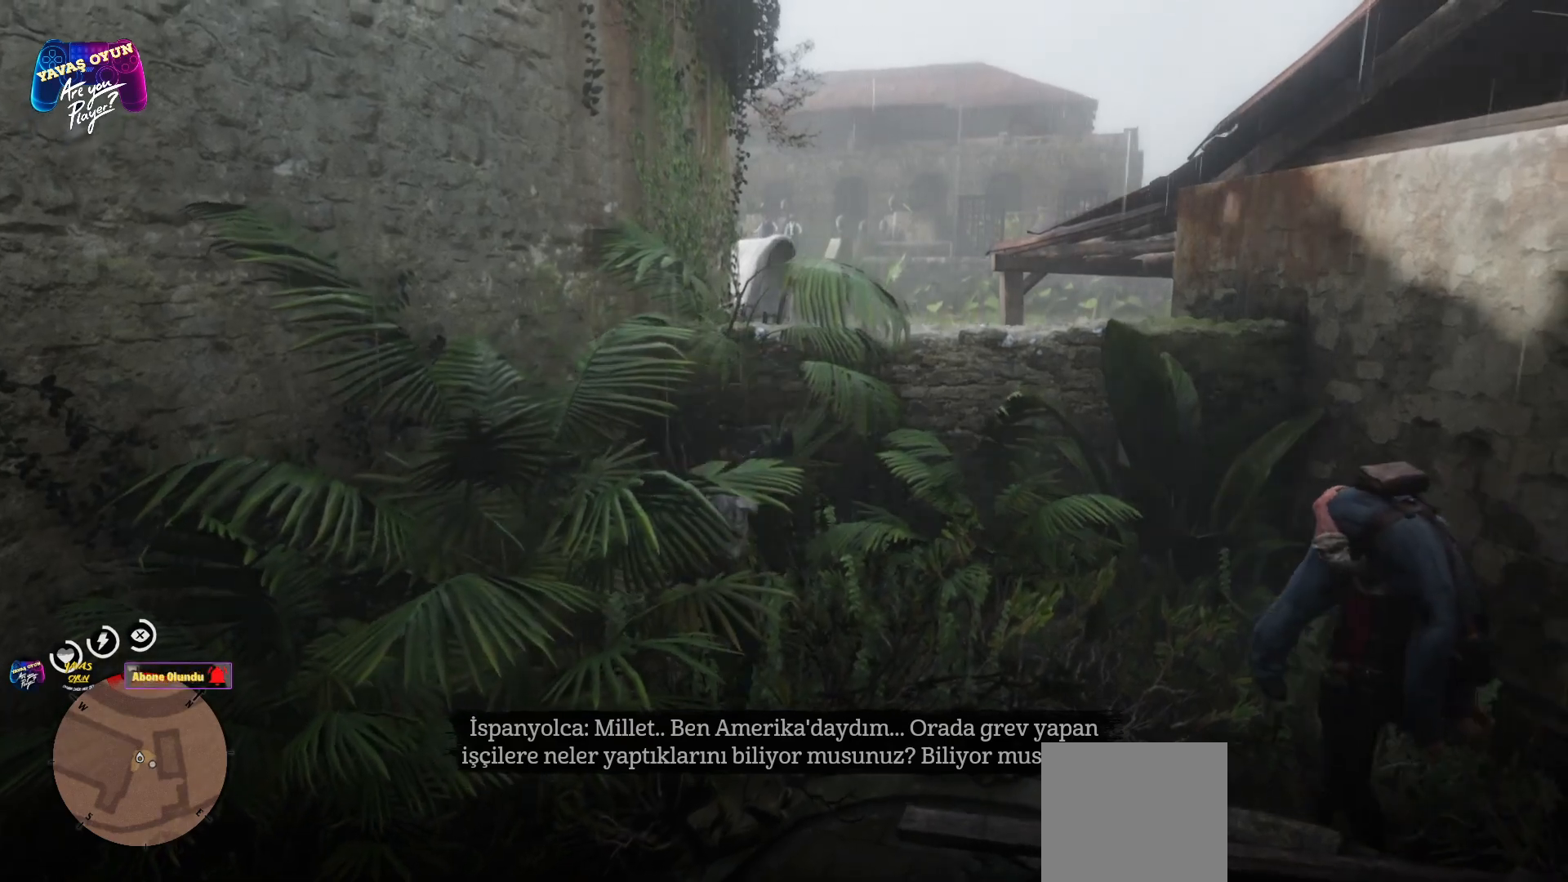
{"buttons": [], "left_stick": "center", "right_stick": "right", "events": [[250, "right_stick", "right"]]}
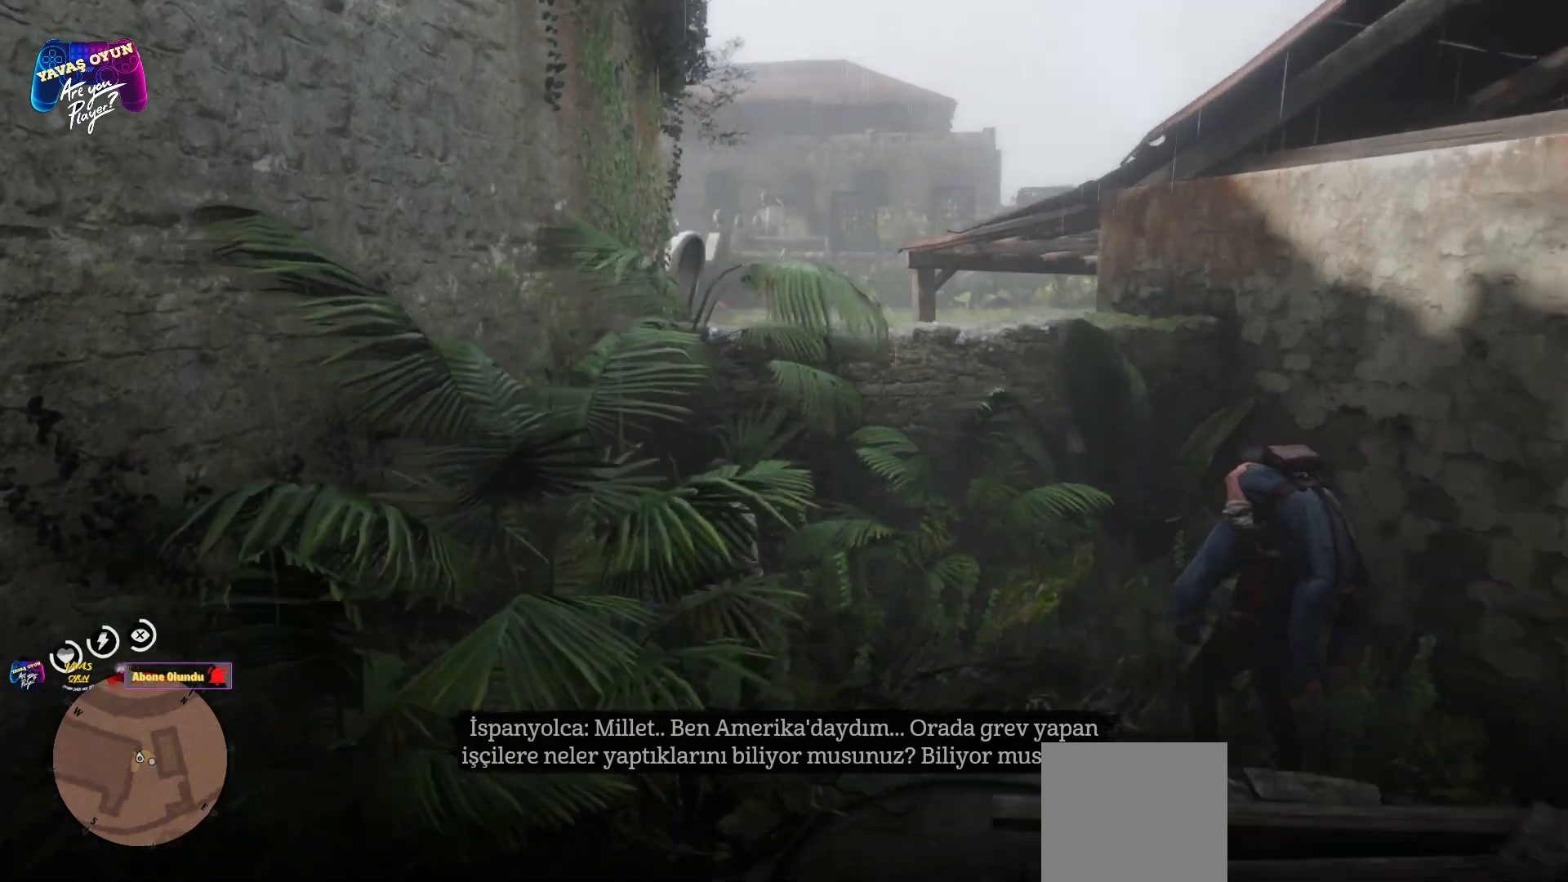
{"buttons": [], "left_stick": "center", "right_stick": "down-left", "events": [[233, "right_stick", "down"], [483, "right_stick", "down-left"]]}
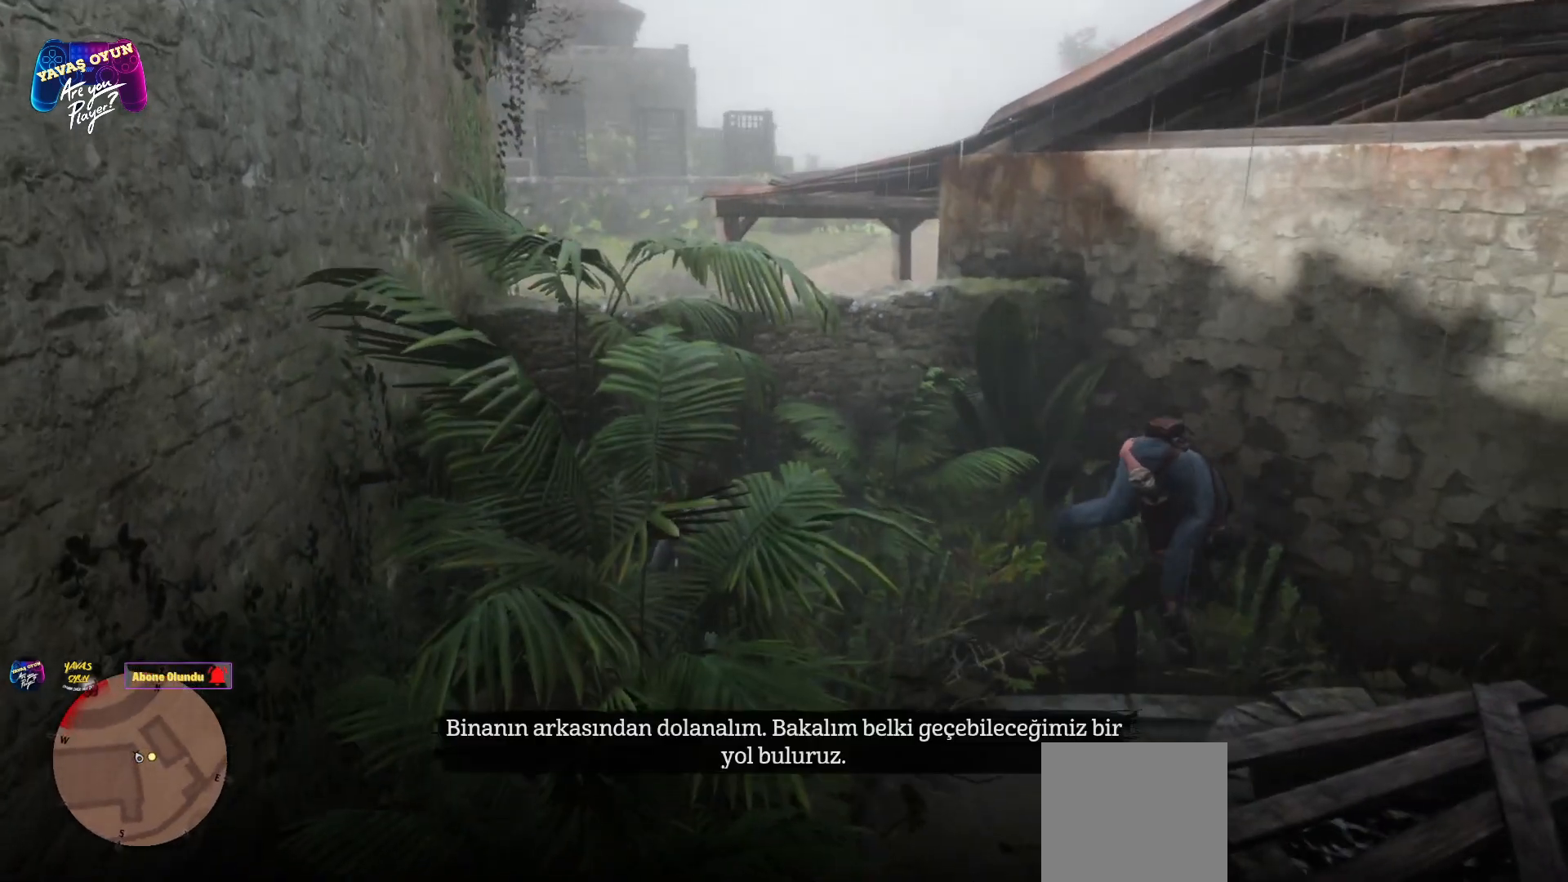
{"buttons": [], "left_stick": "up-right", "right_stick": "down-left", "events": [[217, "left_stick", "up-right"]]}